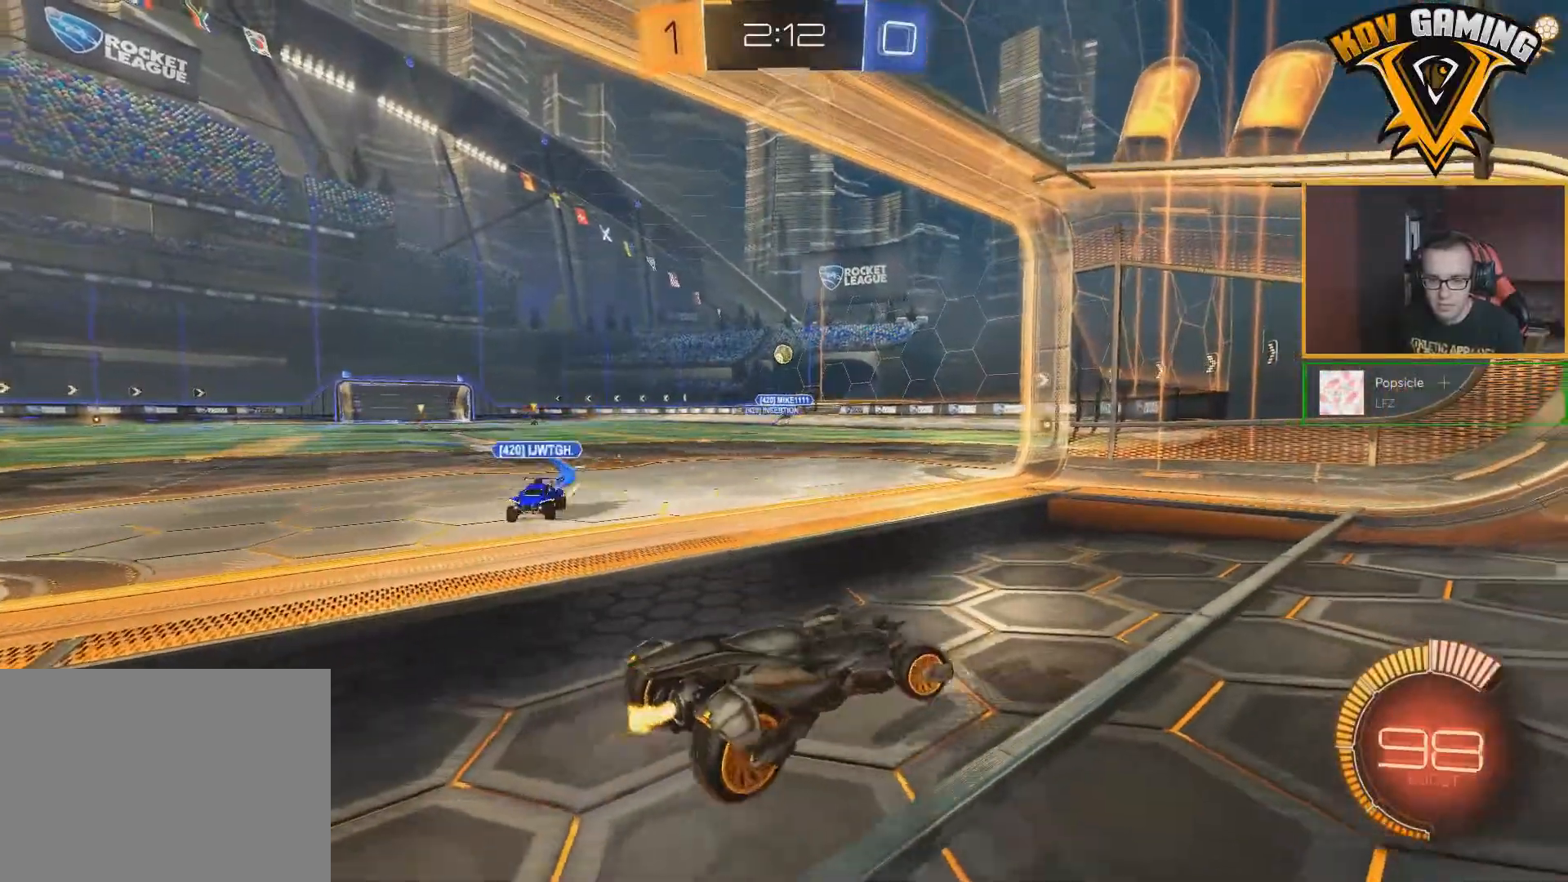
Gameplay with a controller (Xbox layout); each line is a JSON object with the inputs held at the frame after it. "events" lists button and stick changes between this image and that frame as [ms after this image, input, new state], when the widget could be followed in between.
{"buttons": ["R2"], "left_stick": "left", "right_stick": "center", "events": [[133, "L1", "down"], [133, "left_stick", "left"], [183, "B", "up"], [350, "L1", "up"]]}
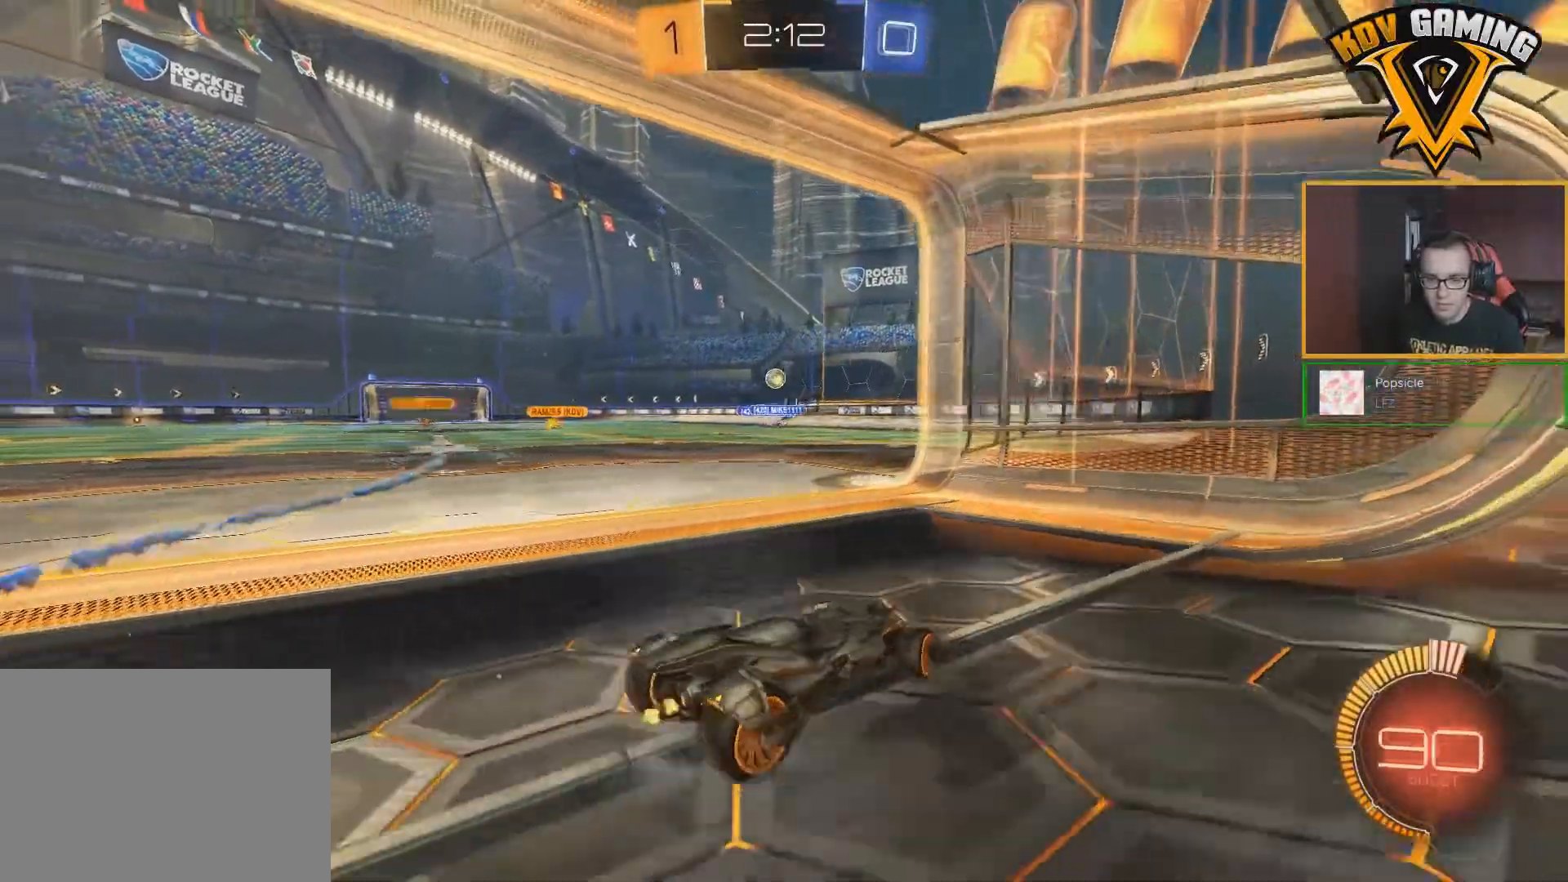
{"buttons": ["A", "B", "R2"], "left_stick": "down-left", "right_stick": "center", "events": [[150, "left_stick", "center"], [383, "left_stick", "down-left"], [433, "B", "down"], [467, "A", "down"]]}
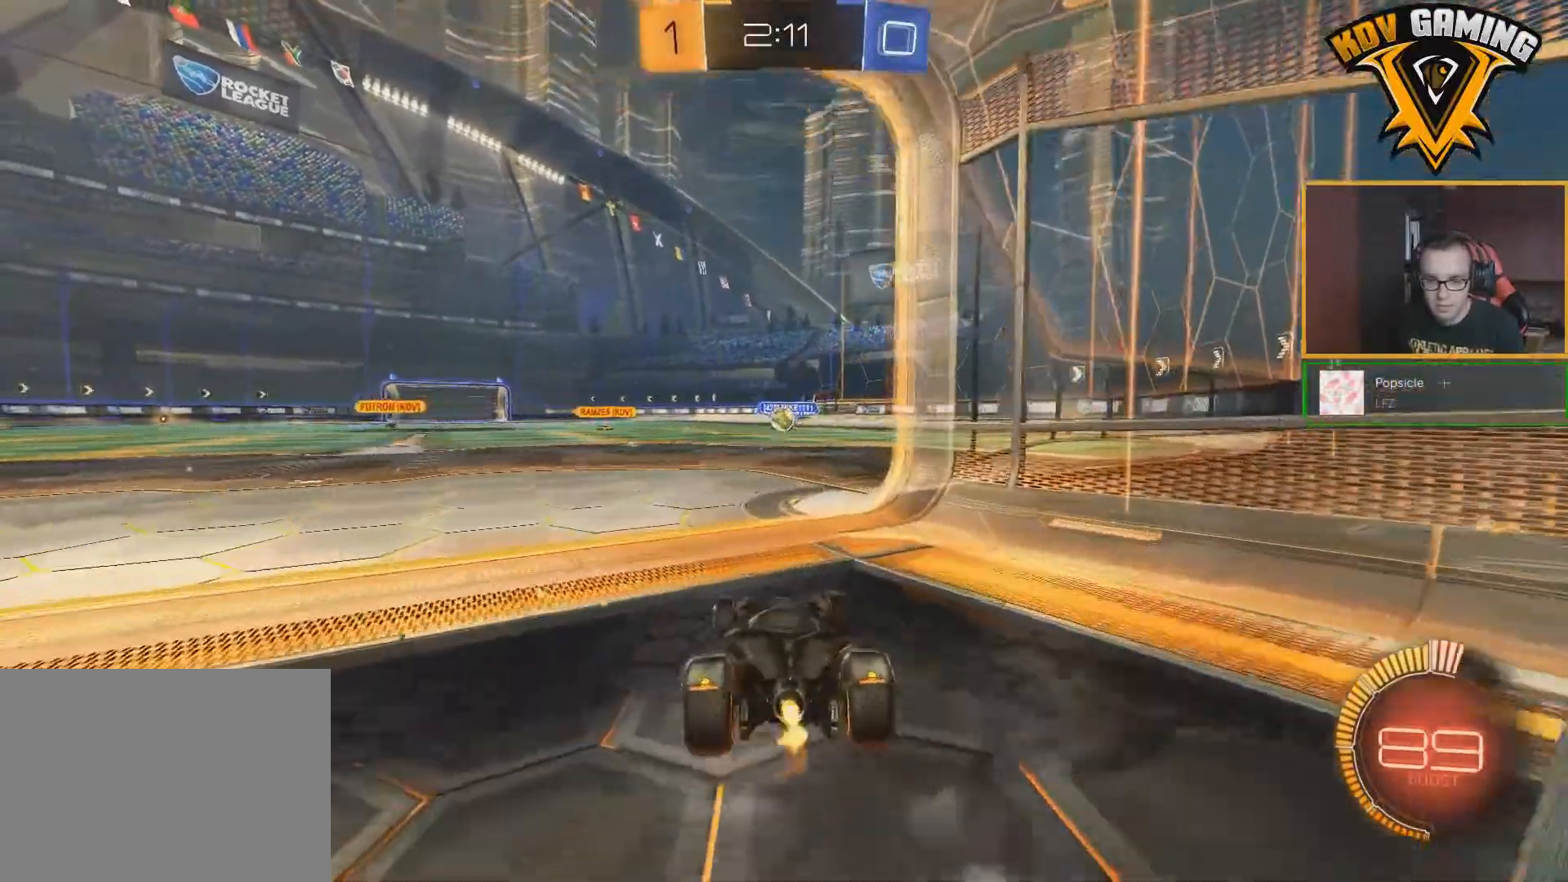
{"buttons": ["R2"], "left_stick": "up", "right_stick": "center", "events": [[17, "left_stick", "down"], [150, "left_stick", "right"], [200, "A", "up"], [217, "left_stick", "center"], [333, "left_stick", "up-left"], [400, "B", "up"], [417, "left_stick", "up"]]}
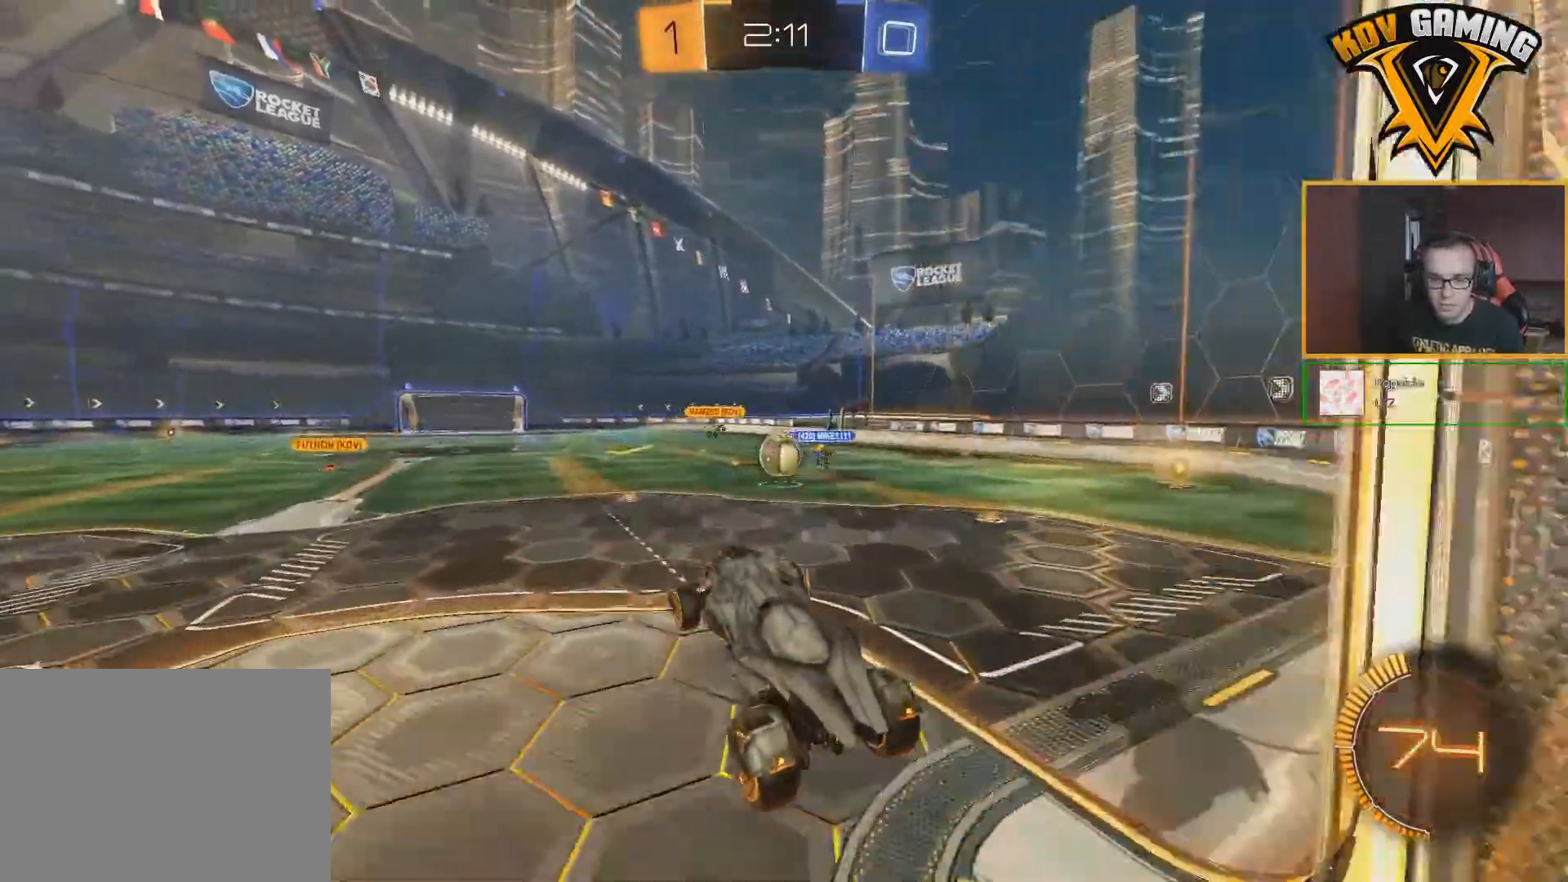
{"buttons": ["A", "B", "R2"], "left_stick": "center", "right_stick": "center", "events": [[83, "left_stick", "up-left"], [183, "B", "down"], [217, "A", "down"], [250, "left_stick", "center"]]}
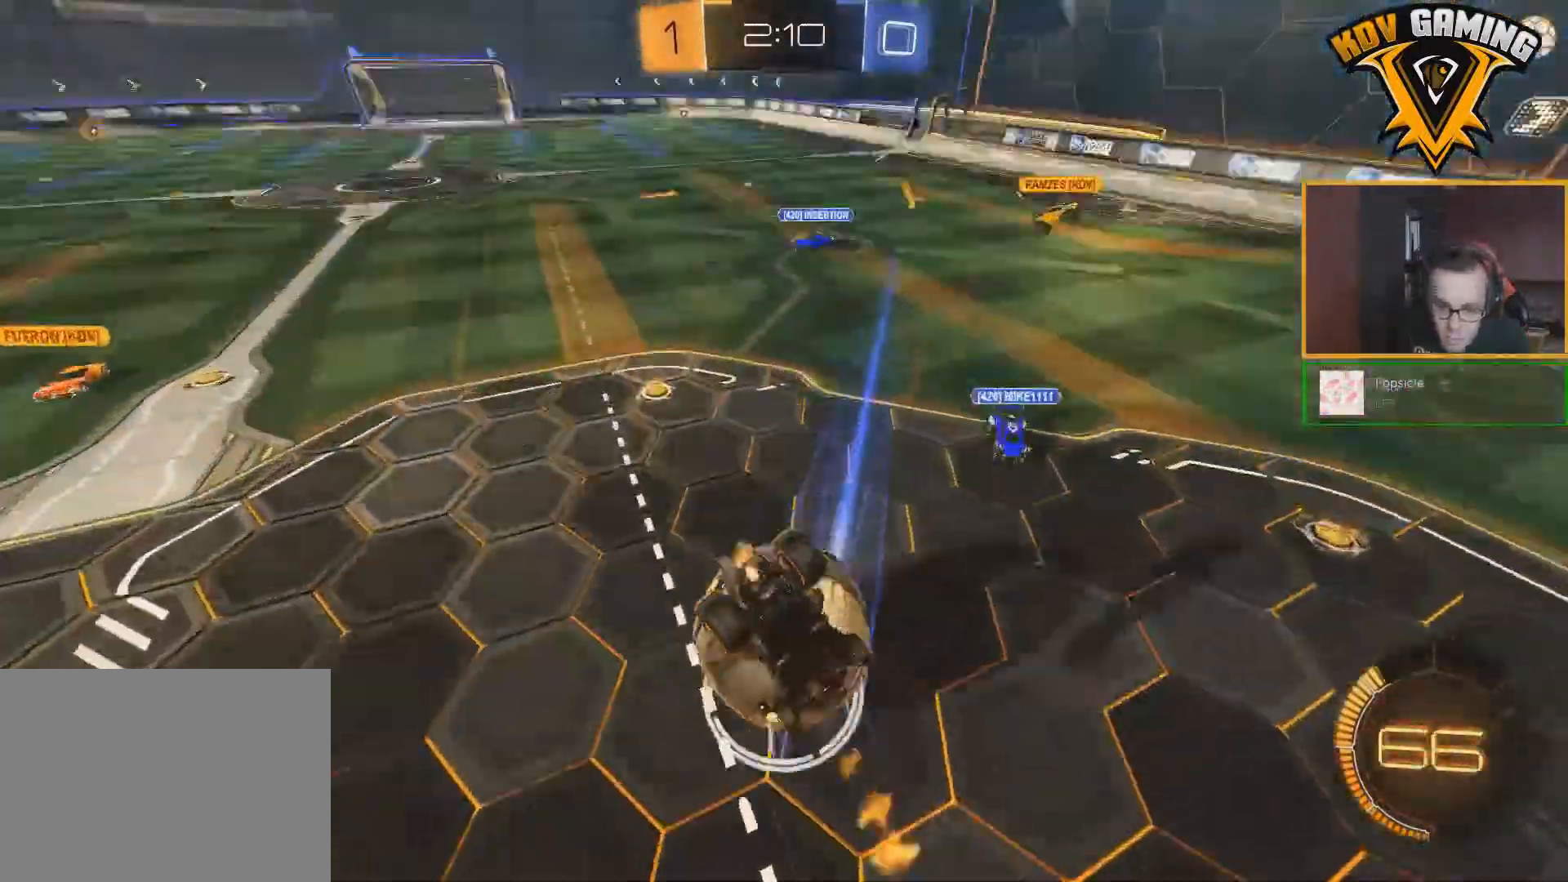
{"buttons": ["R2"], "left_stick": "up-left", "right_stick": "center", "events": [[183, "A", "up"], [317, "B", "up"], [400, "left_stick", "up-left"]]}
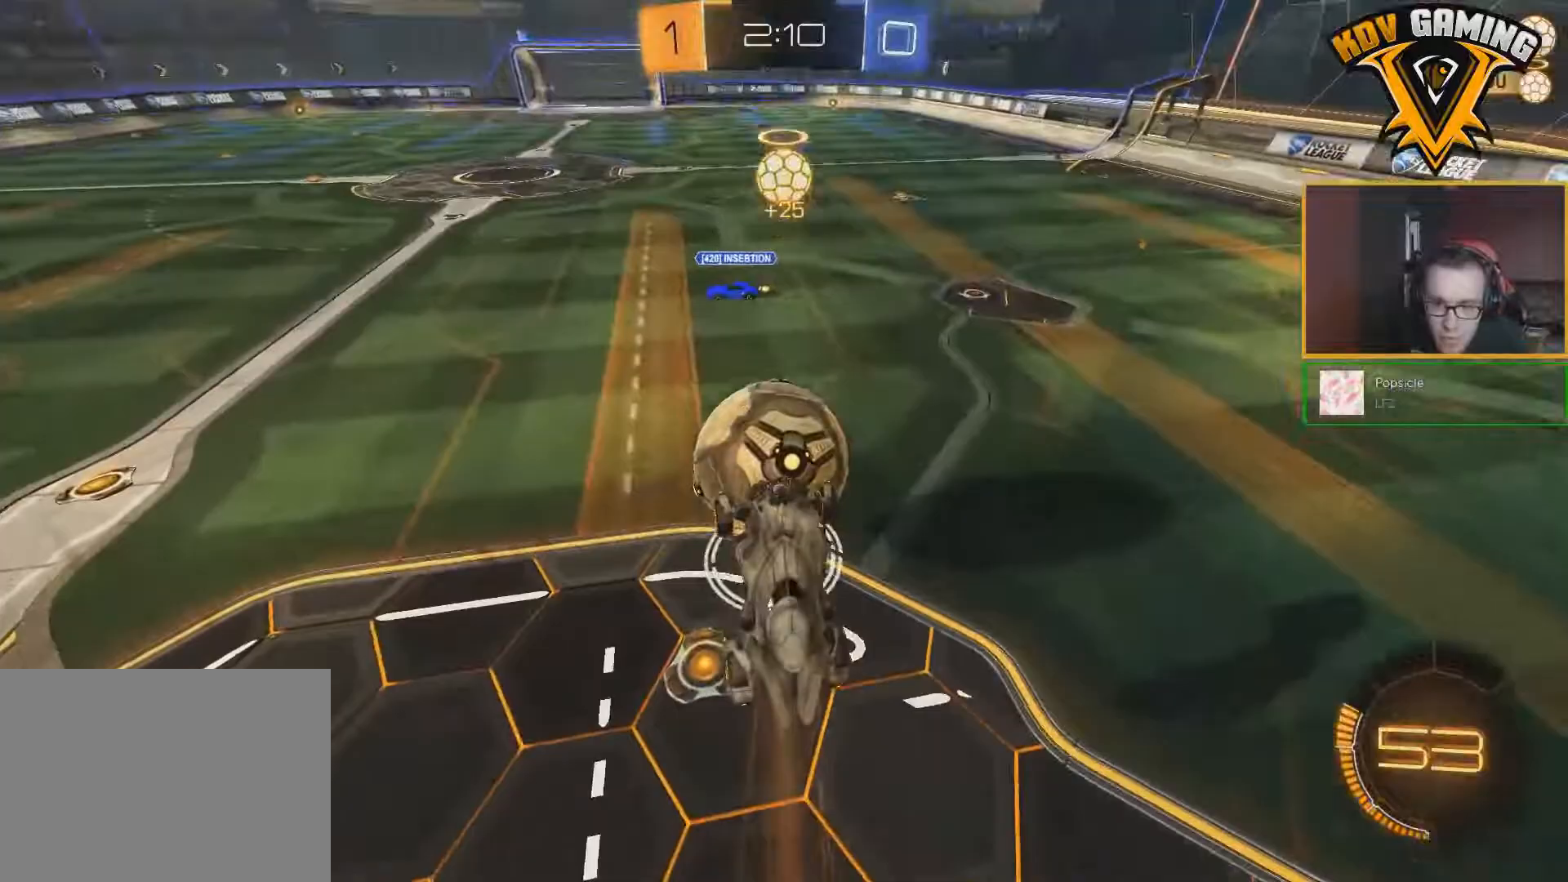
{"buttons": ["B", "R2"], "left_stick": "left", "right_stick": "center", "events": [[67, "B", "down"], [67, "left_stick", "up-right"], [200, "left_stick", "down-right"], [250, "left_stick", "down"], [433, "left_stick", "left"]]}
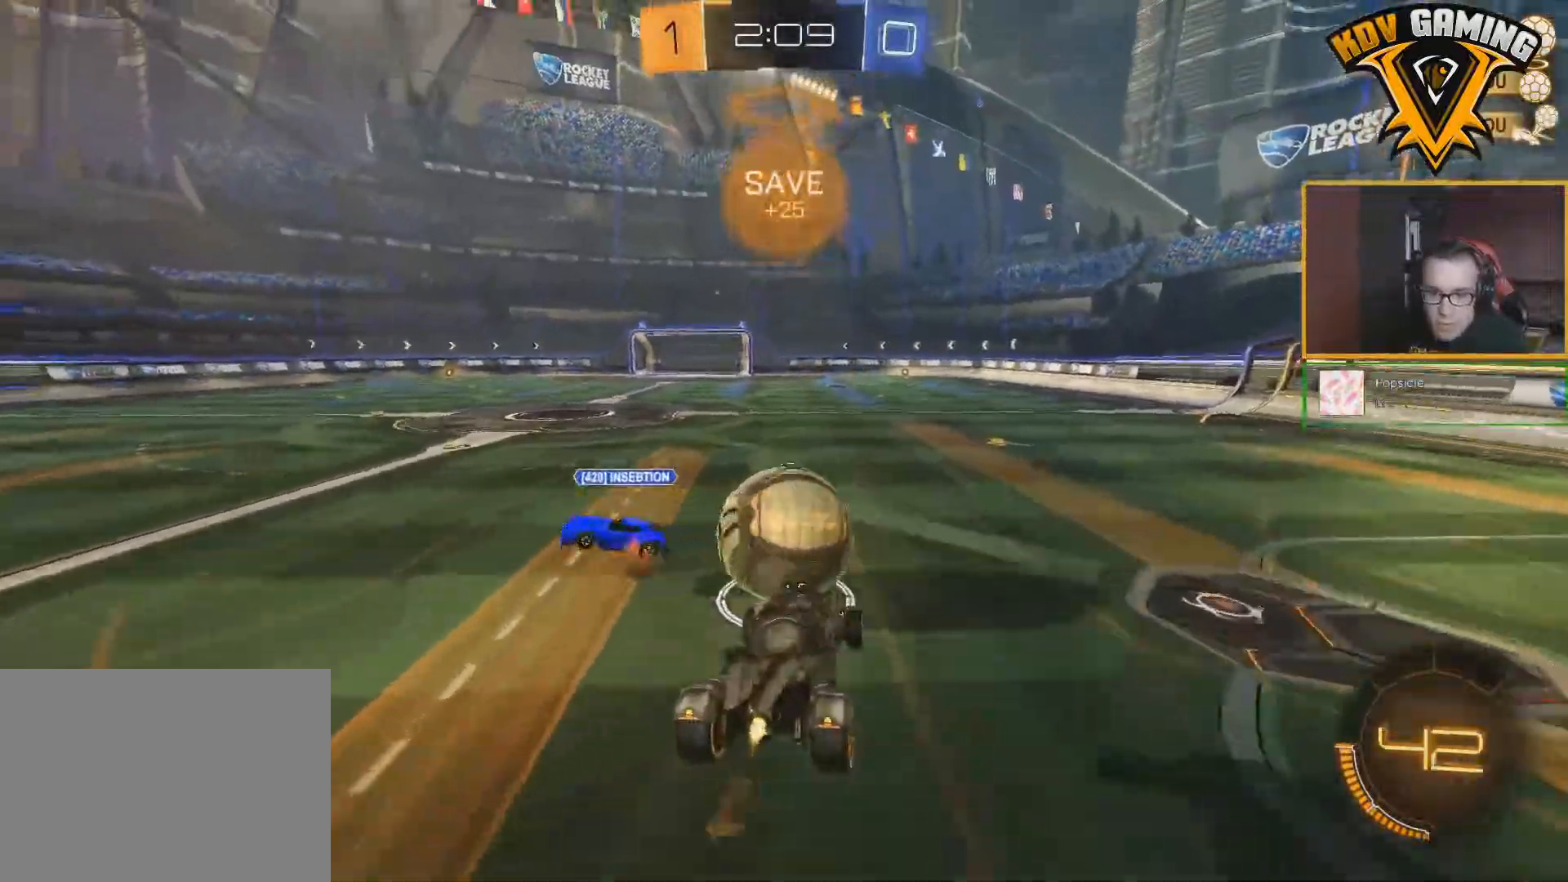
{"buttons": ["R2"], "left_stick": "right", "right_stick": "center", "events": [[117, "left_stick", "center"], [233, "left_stick", "right"], [317, "B", "up"]]}
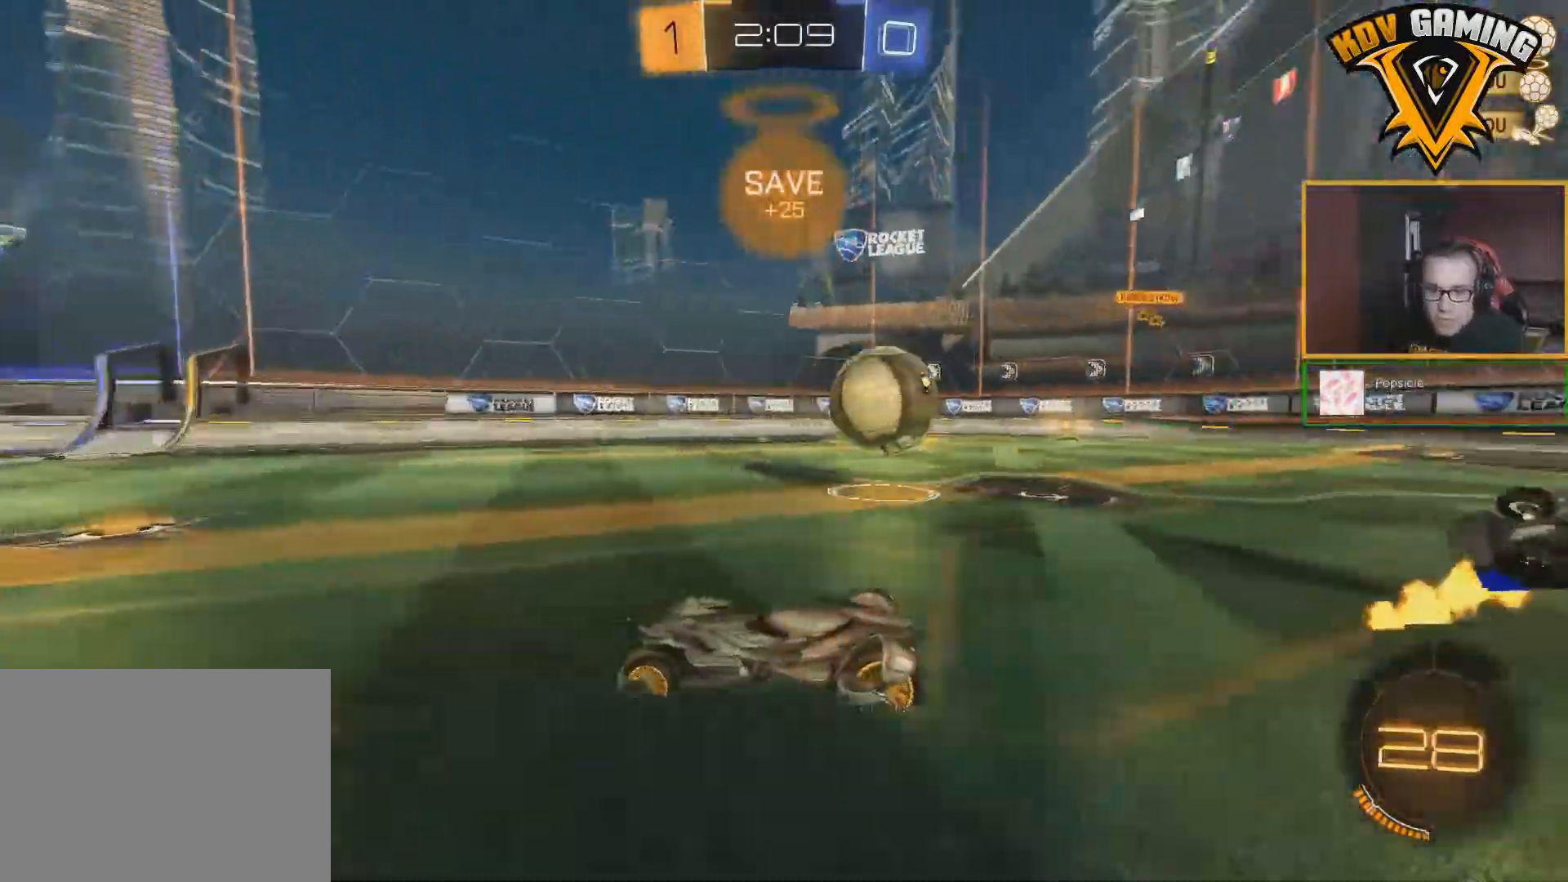
{"buttons": ["R2"], "left_stick": "left", "right_stick": "center", "events": [[333, "Y", "down"], [383, "left_stick", "left"], [433, "Y", "up"]]}
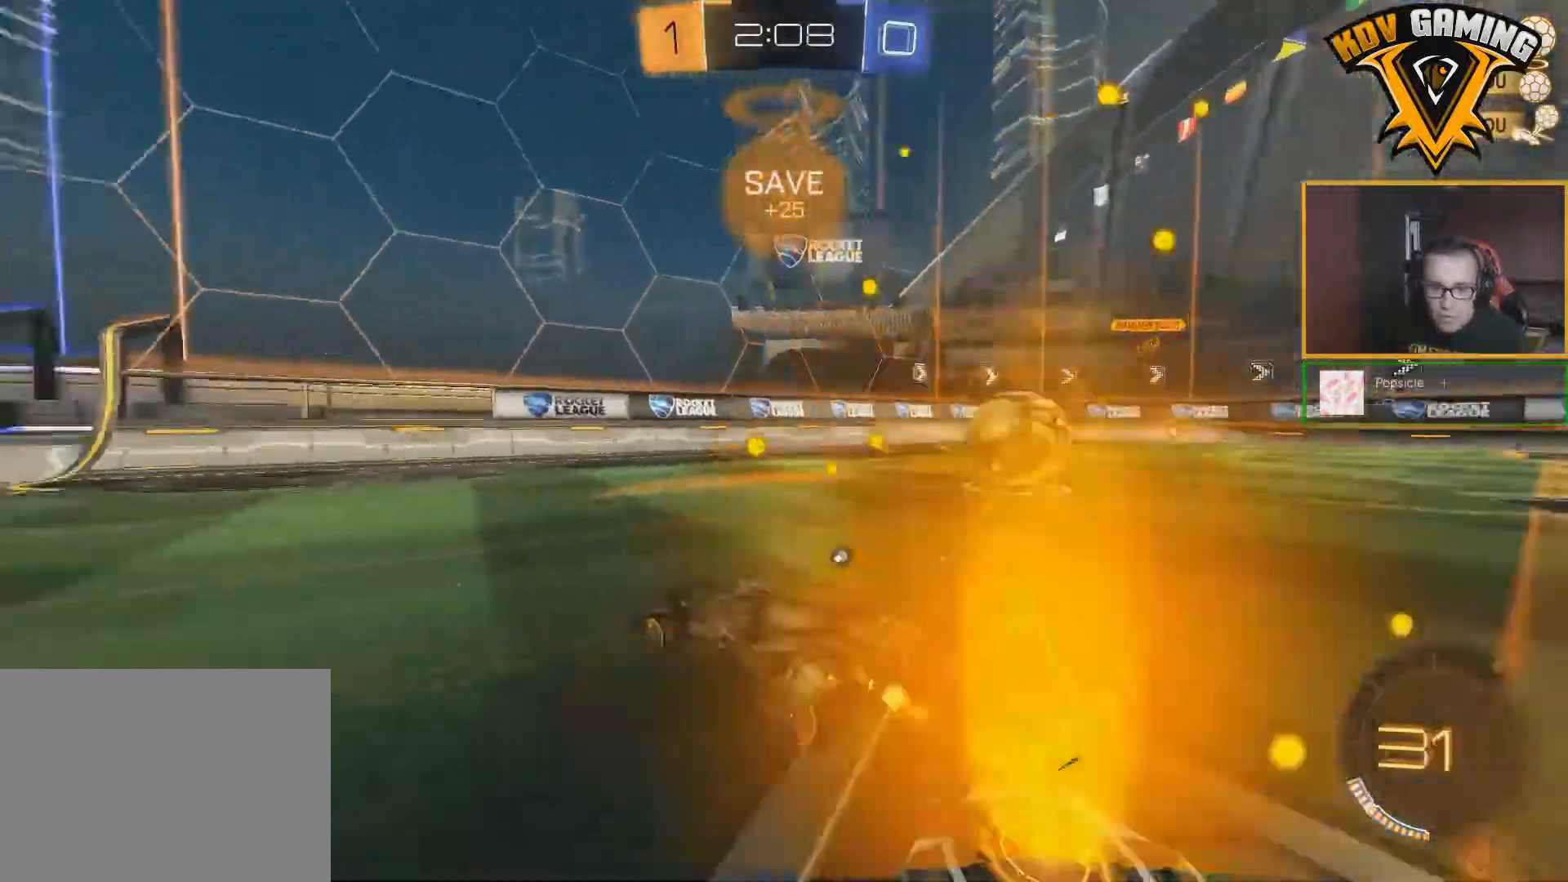
{"buttons": ["R2"], "left_stick": "left", "right_stick": "center", "events": [[83, "B", "down"], [233, "B", "up"], [350, "Y", "down"], [450, "Y", "up"]]}
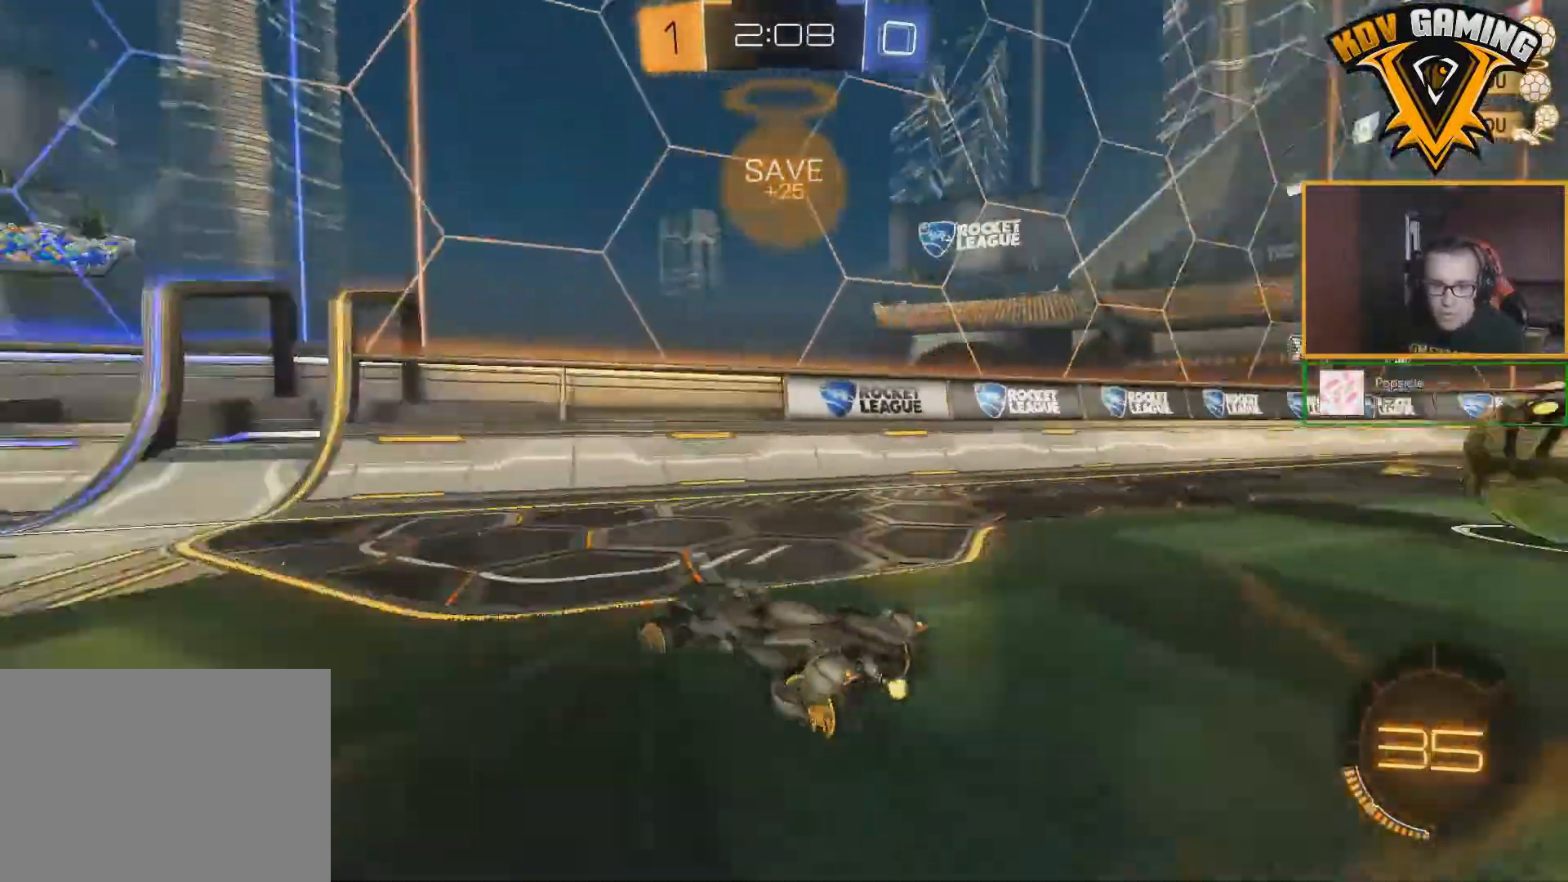
{"buttons": ["R2"], "left_stick": "left", "right_stick": "center", "events": []}
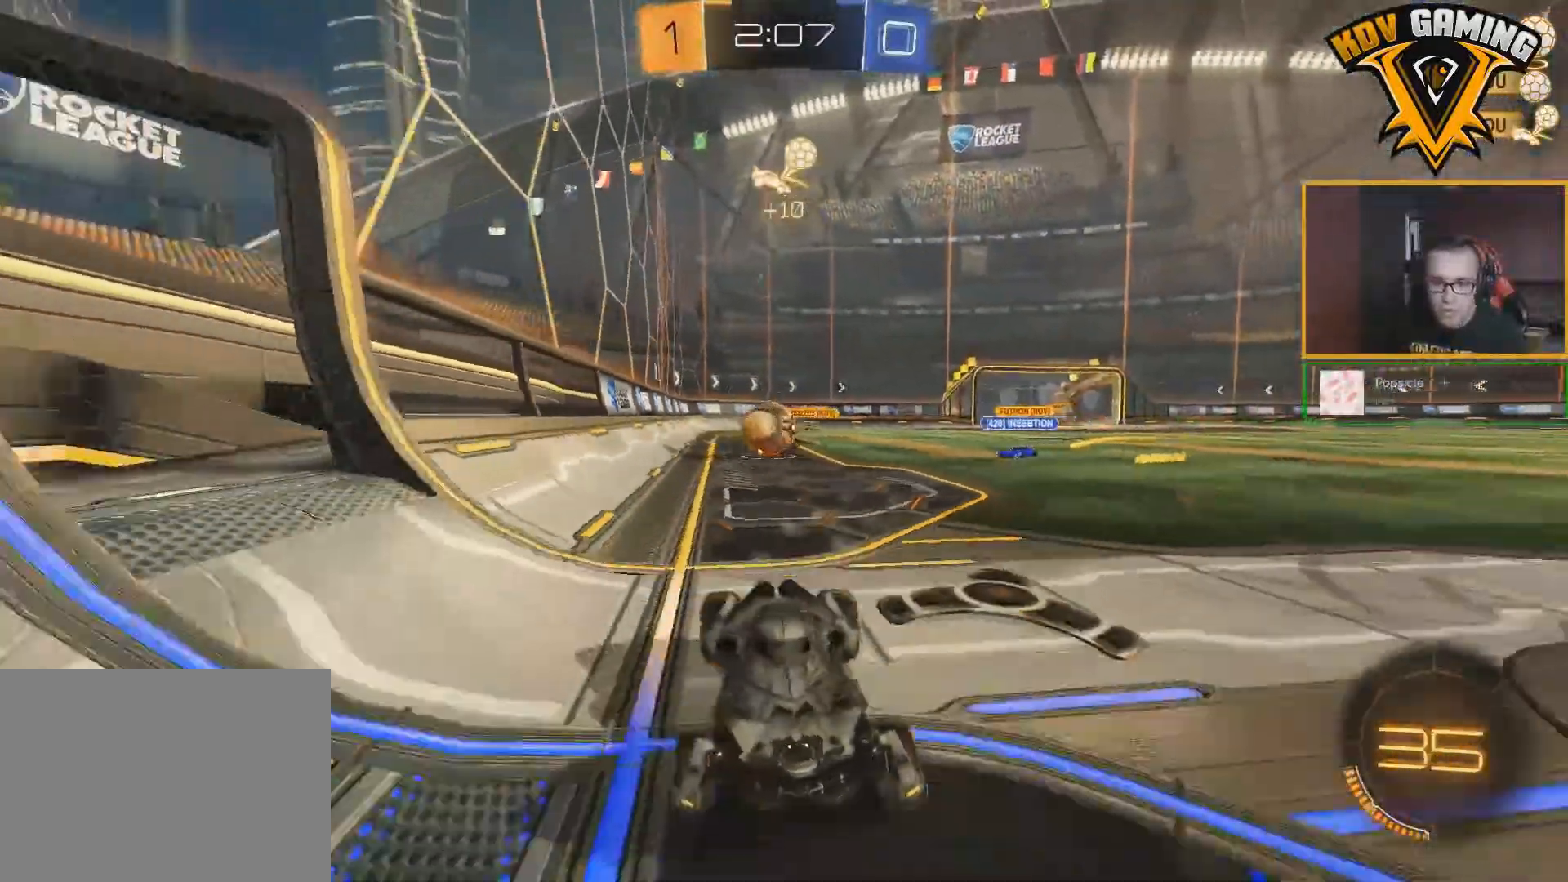
{"buttons": ["R2"], "left_stick": "down-right", "right_stick": "center", "events": [[50, "left_stick", "center"], [417, "left_stick", "down-right"]]}
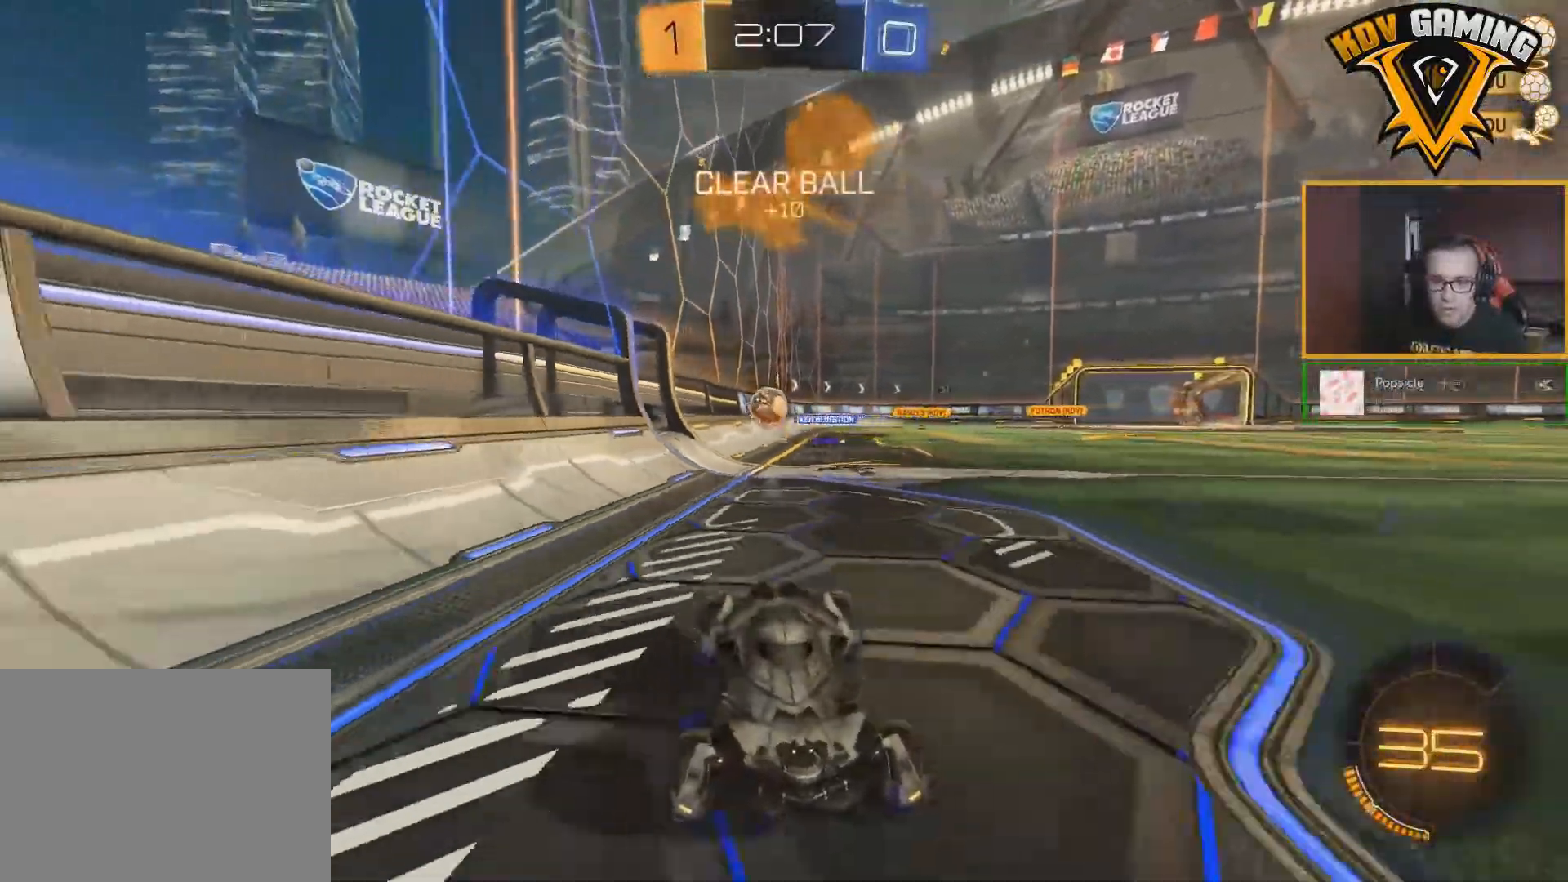
{"buttons": ["B", "R2"], "left_stick": "center", "right_stick": "center", "events": [[33, "left_stick", "center"], [67, "Y", "down"], [150, "Y", "up"], [267, "B", "down"]]}
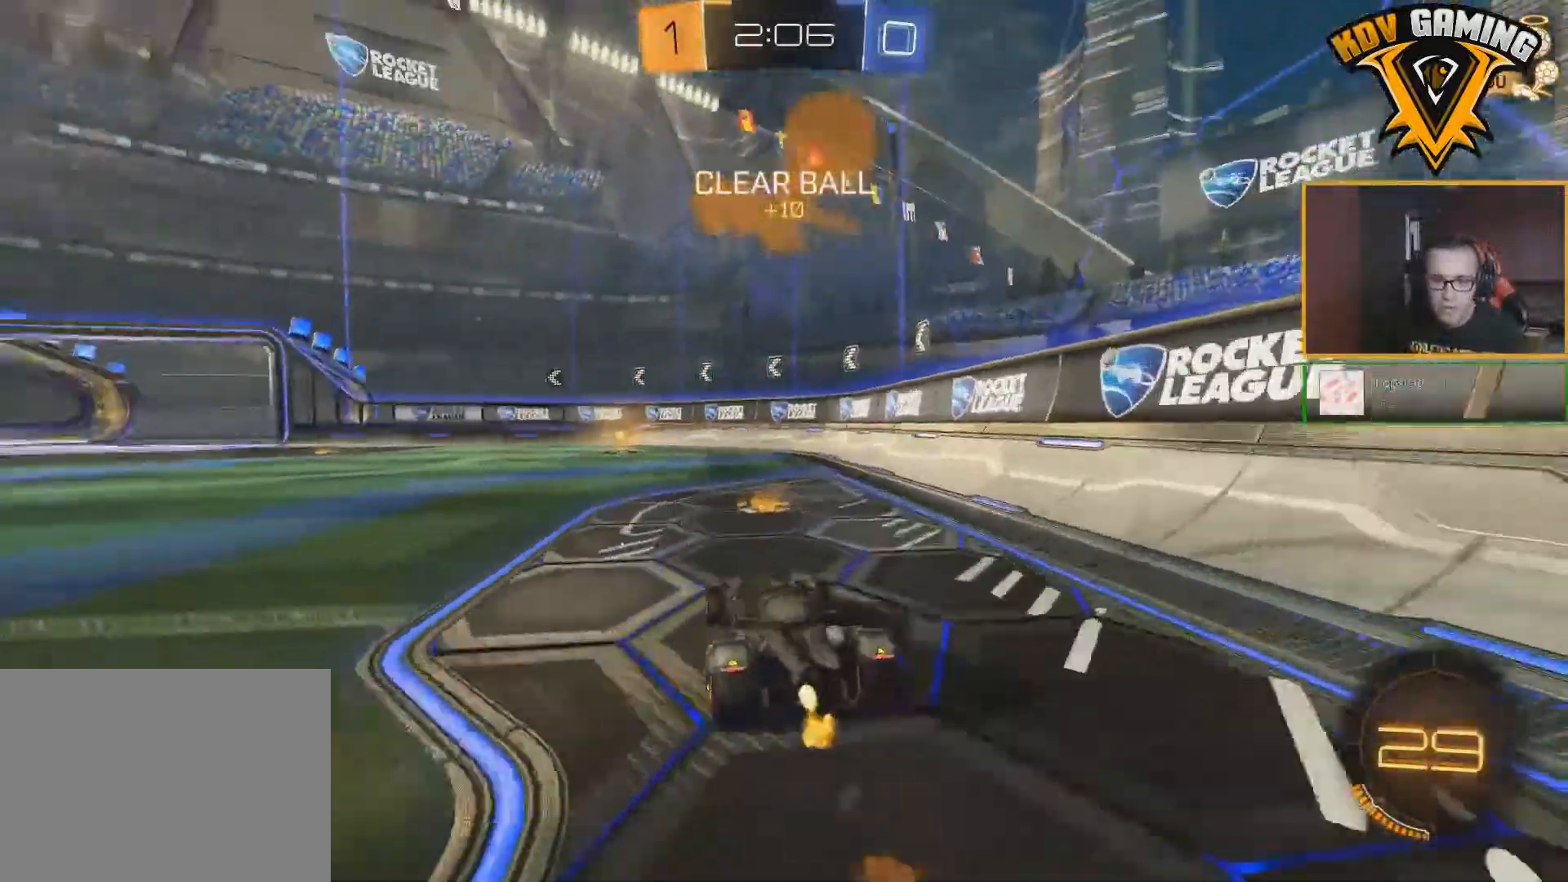
{"buttons": ["R2"], "left_stick": "center", "right_stick": "center", "events": [[200, "left_stick", "down-left"], [350, "left_stick", "center"], [367, "B", "up"], [433, "Y", "down"], [500, "Y", "up"]]}
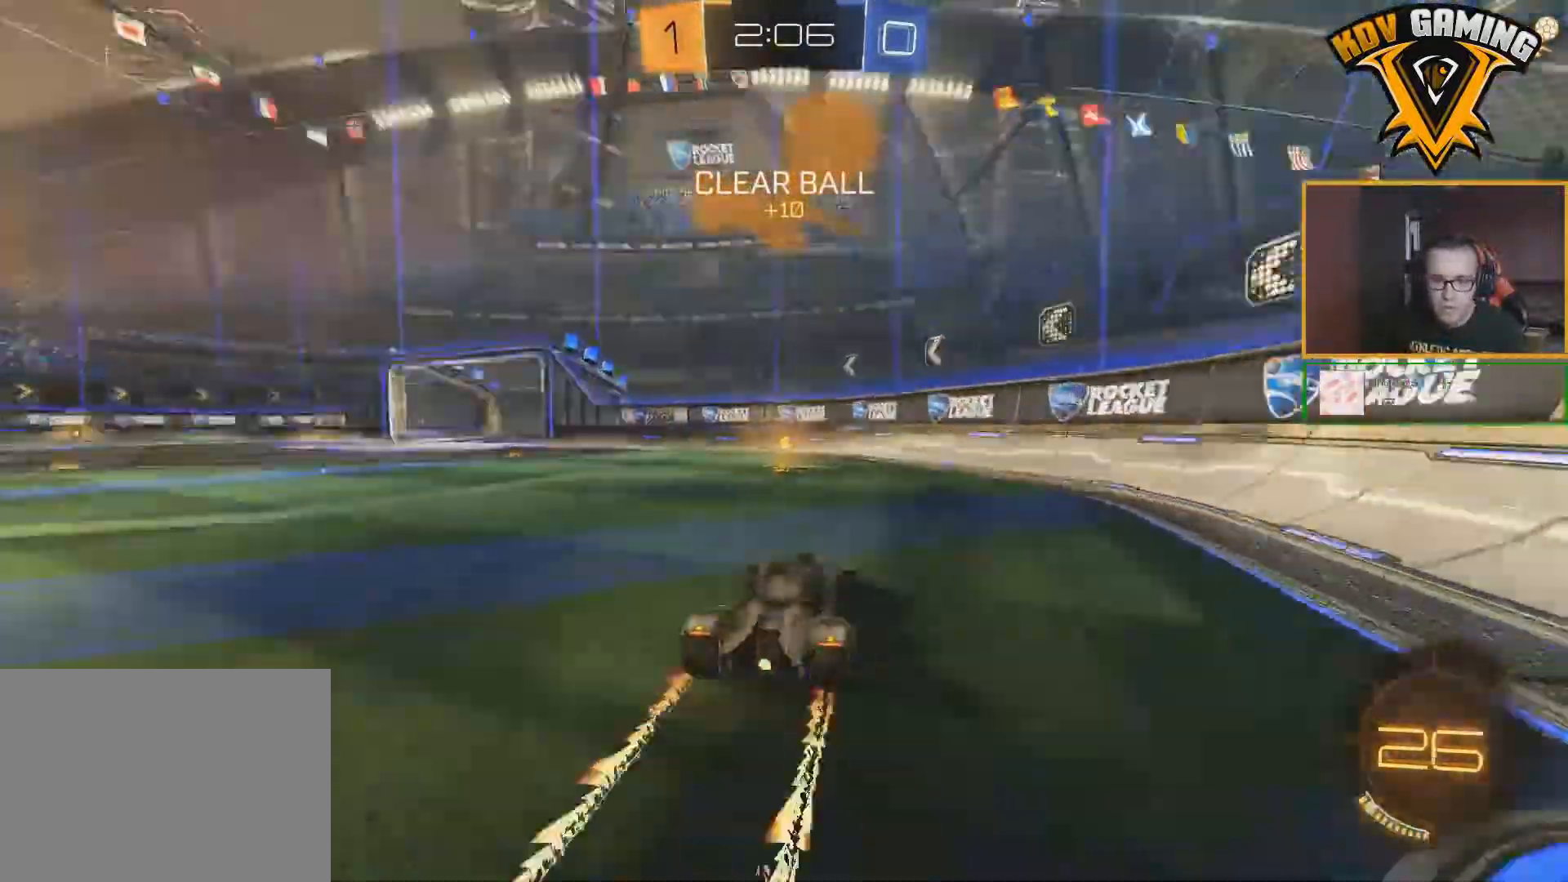
{"buttons": ["R2"], "left_stick": "left", "right_stick": "center"}
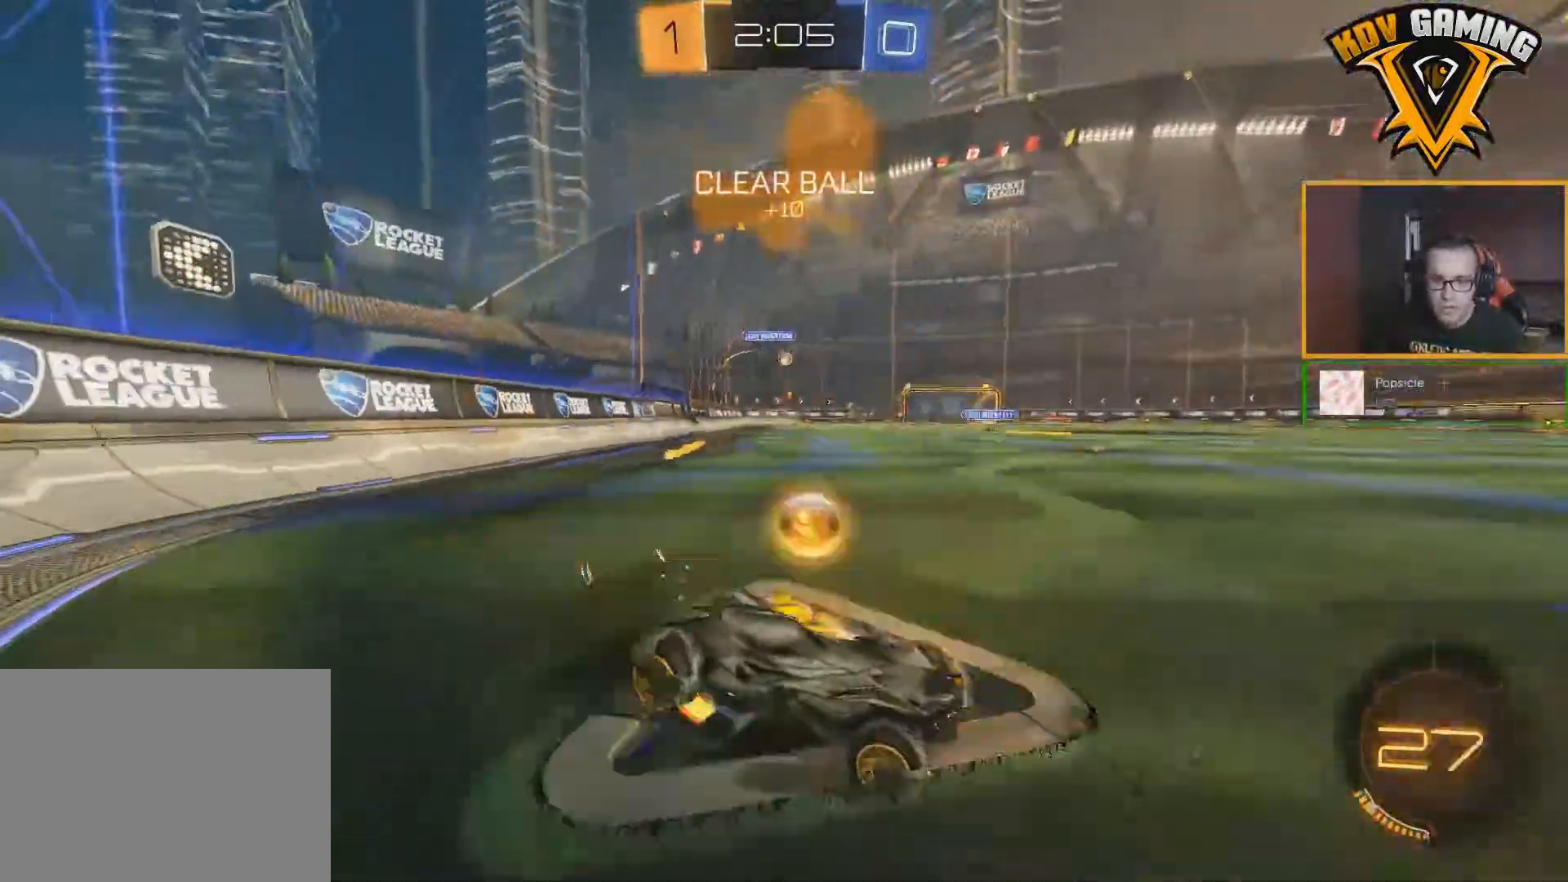
{"buttons": ["R2"], "left_stick": "left", "right_stick": "center", "events": []}
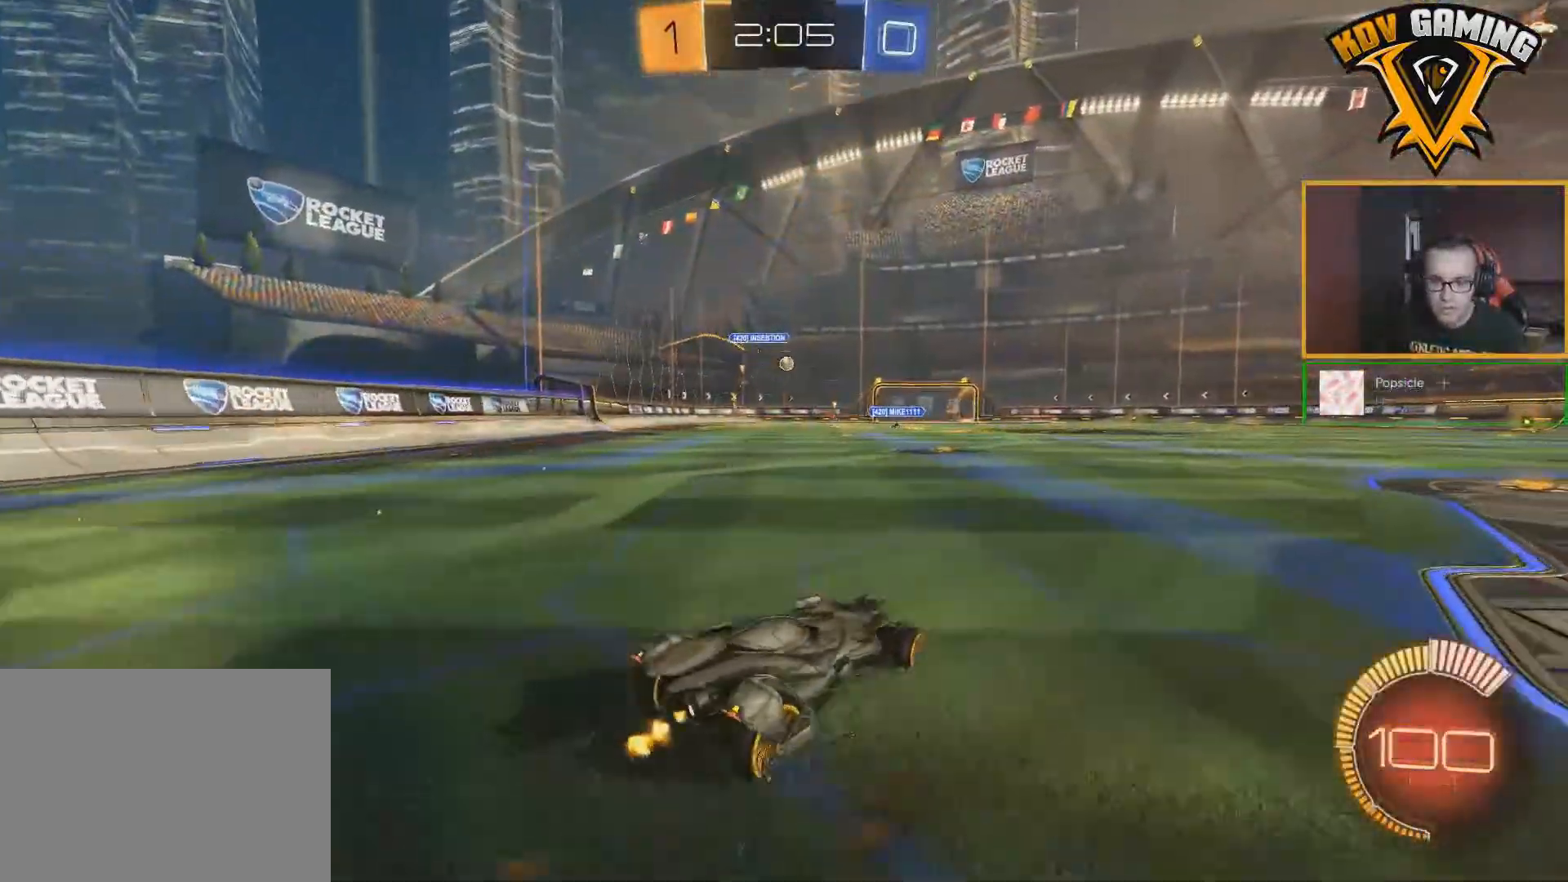
{"buttons": ["R2"], "left_stick": "center", "right_stick": "center", "events": [[183, "left_stick", "center"]]}
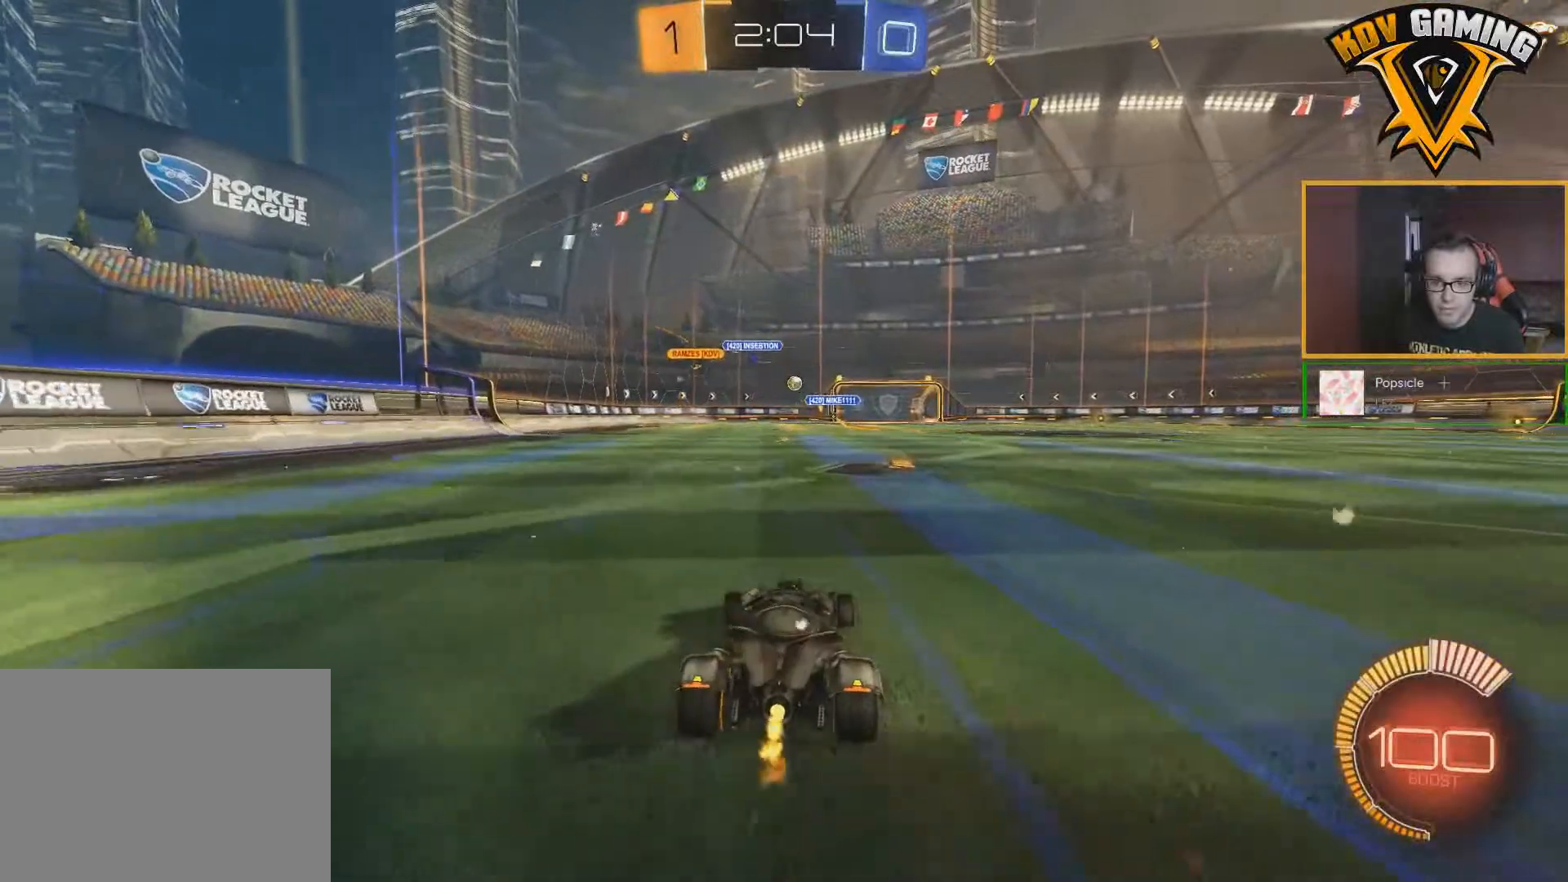
{"buttons": ["R2"], "left_stick": "center", "right_stick": "center", "events": []}
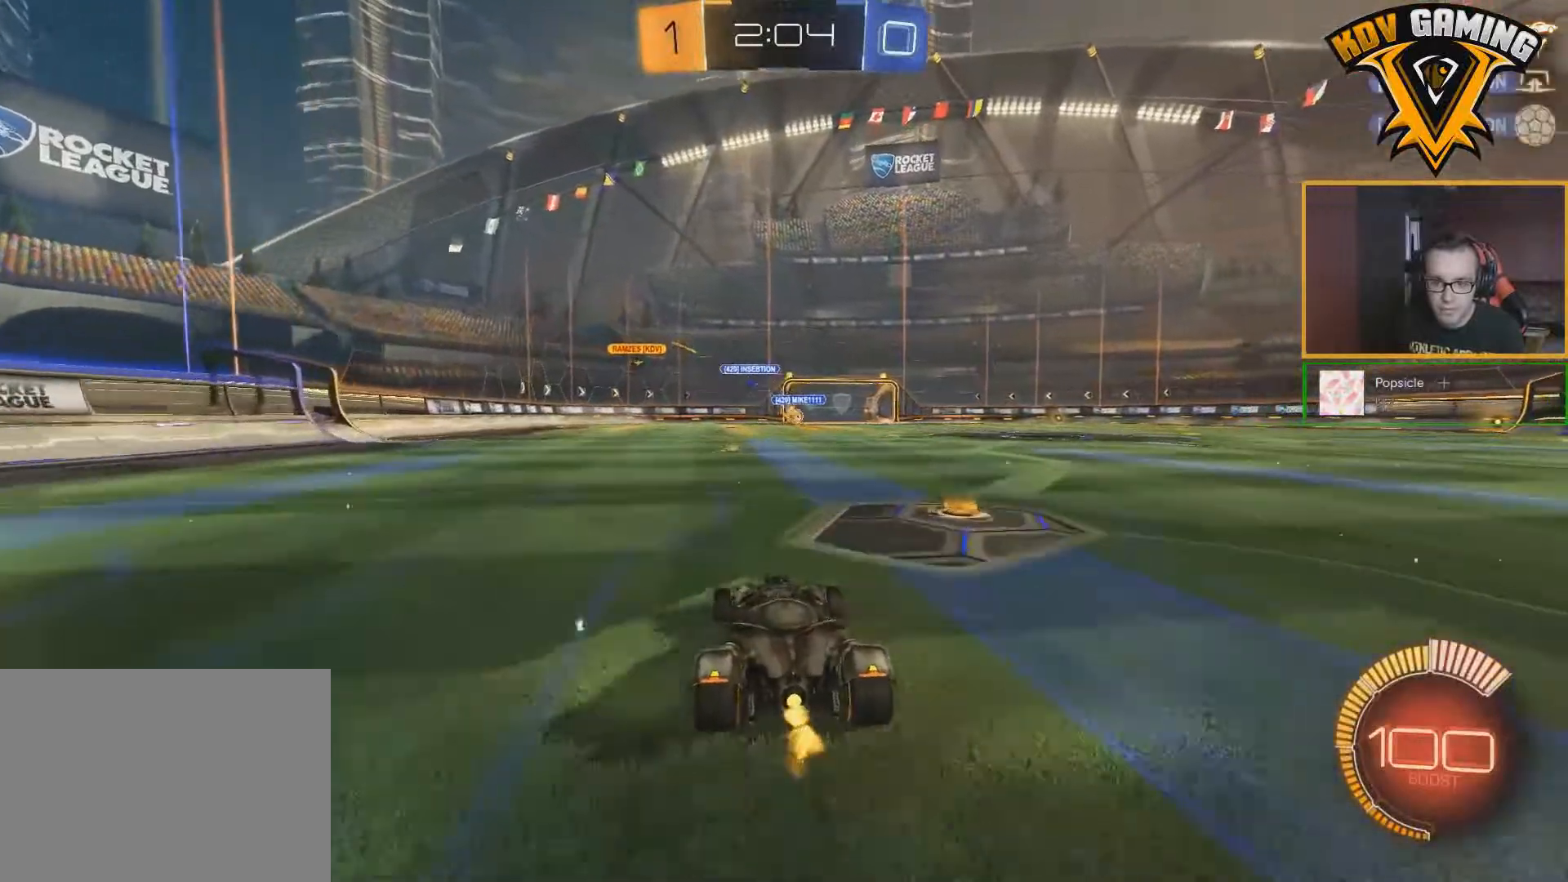
{"buttons": ["R2"], "left_stick": "center", "right_stick": "center", "events": []}
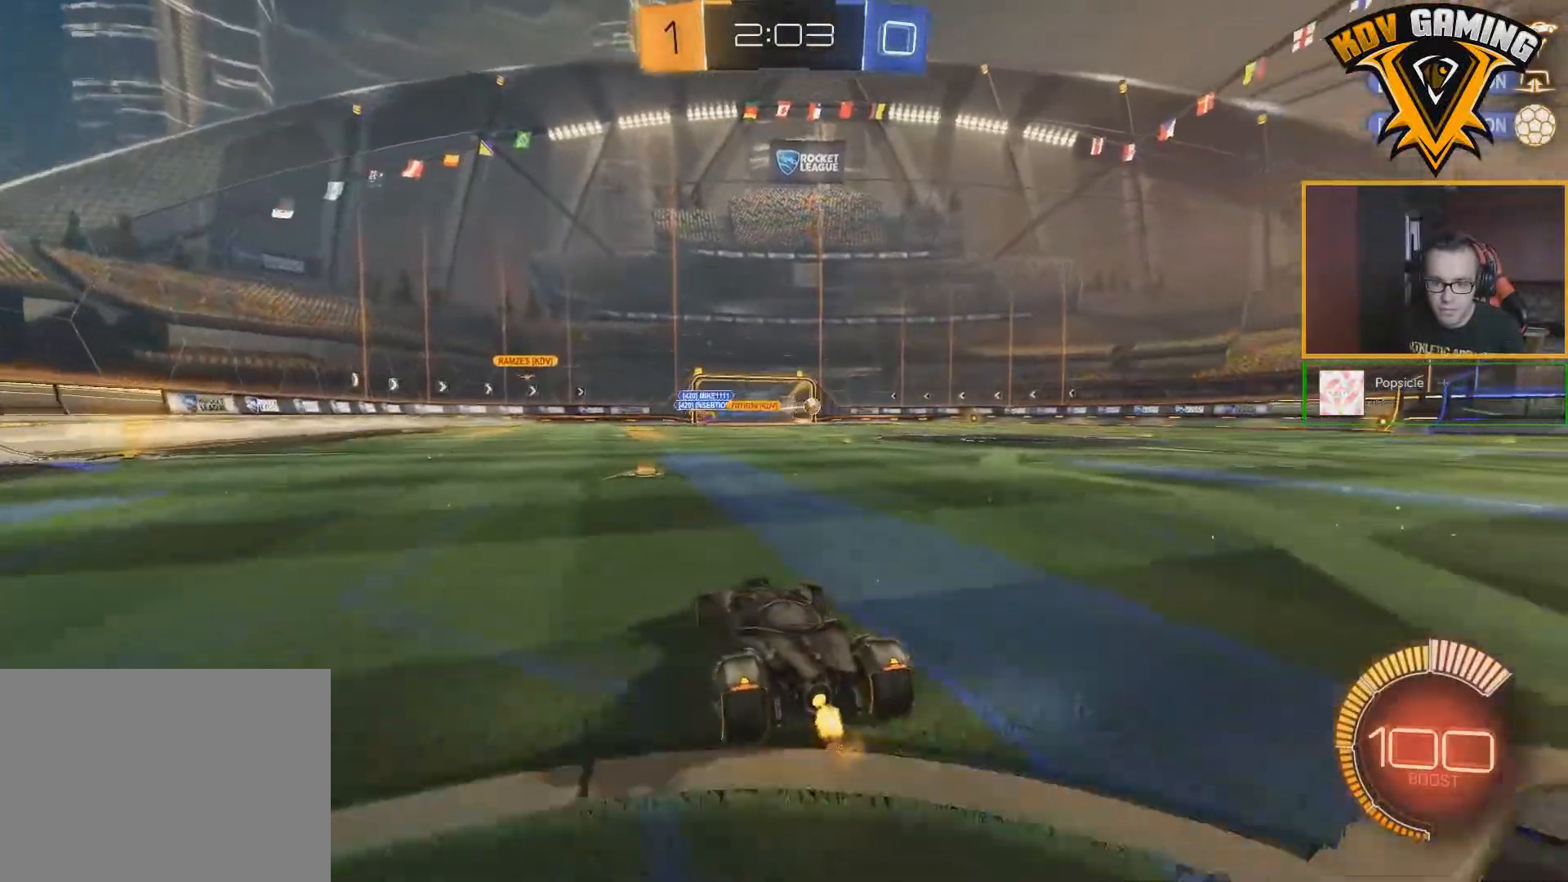
{"buttons": ["R2"], "left_stick": "center", "right_stick": "center", "events": [[167, "left_stick", "left"], [233, "B", "down"], [400, "left_stick", "center"], [500, "B", "up"]]}
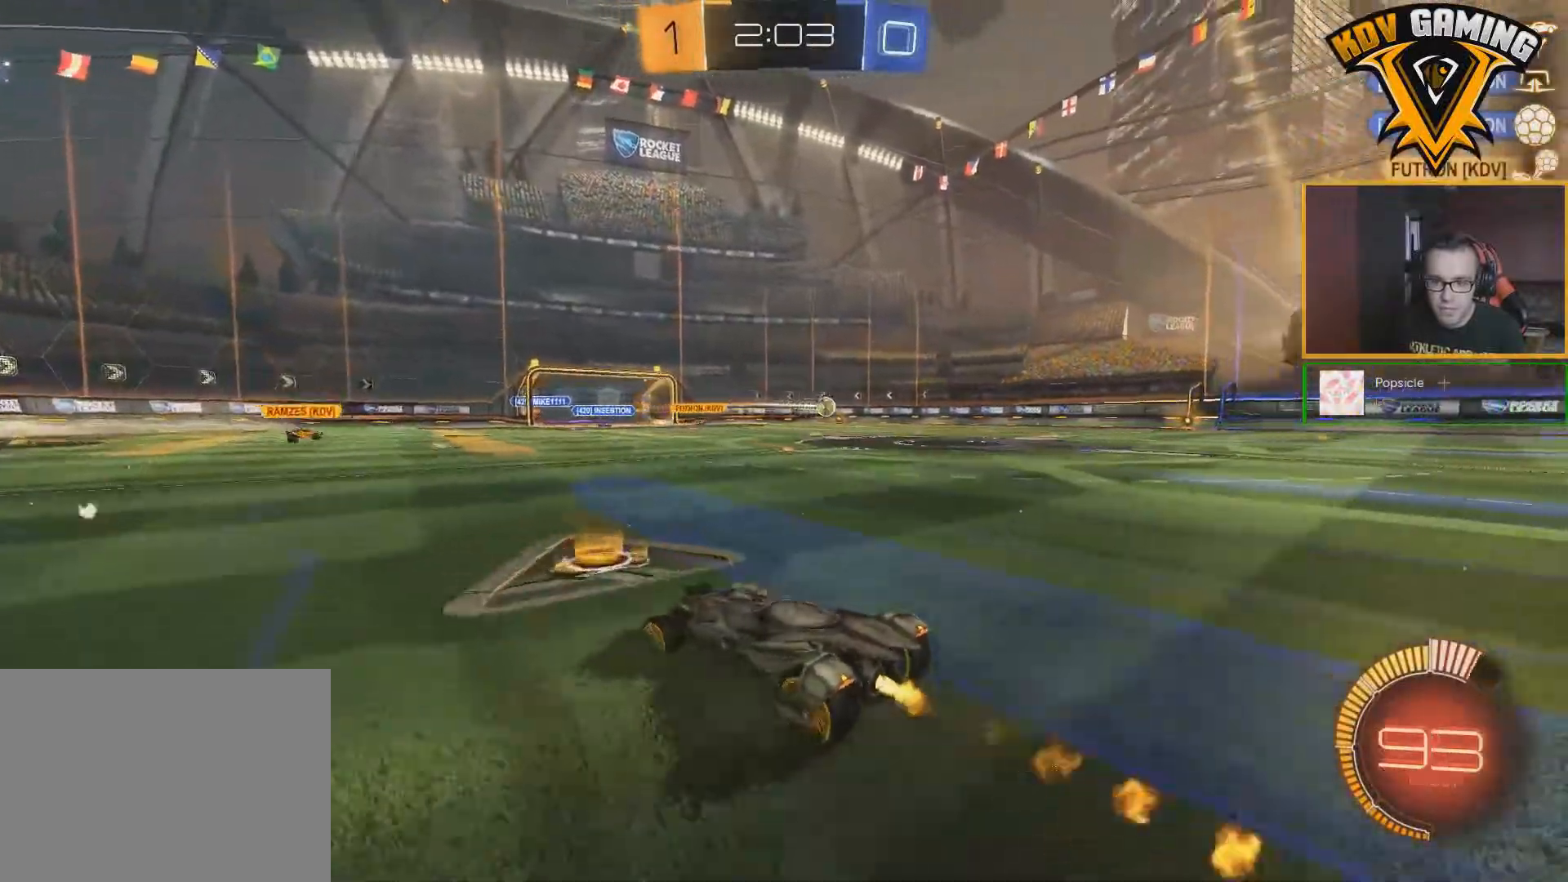
{"buttons": ["R2"], "left_stick": "down-left", "right_stick": "center", "events": [[333, "left_stick", "down-left"]]}
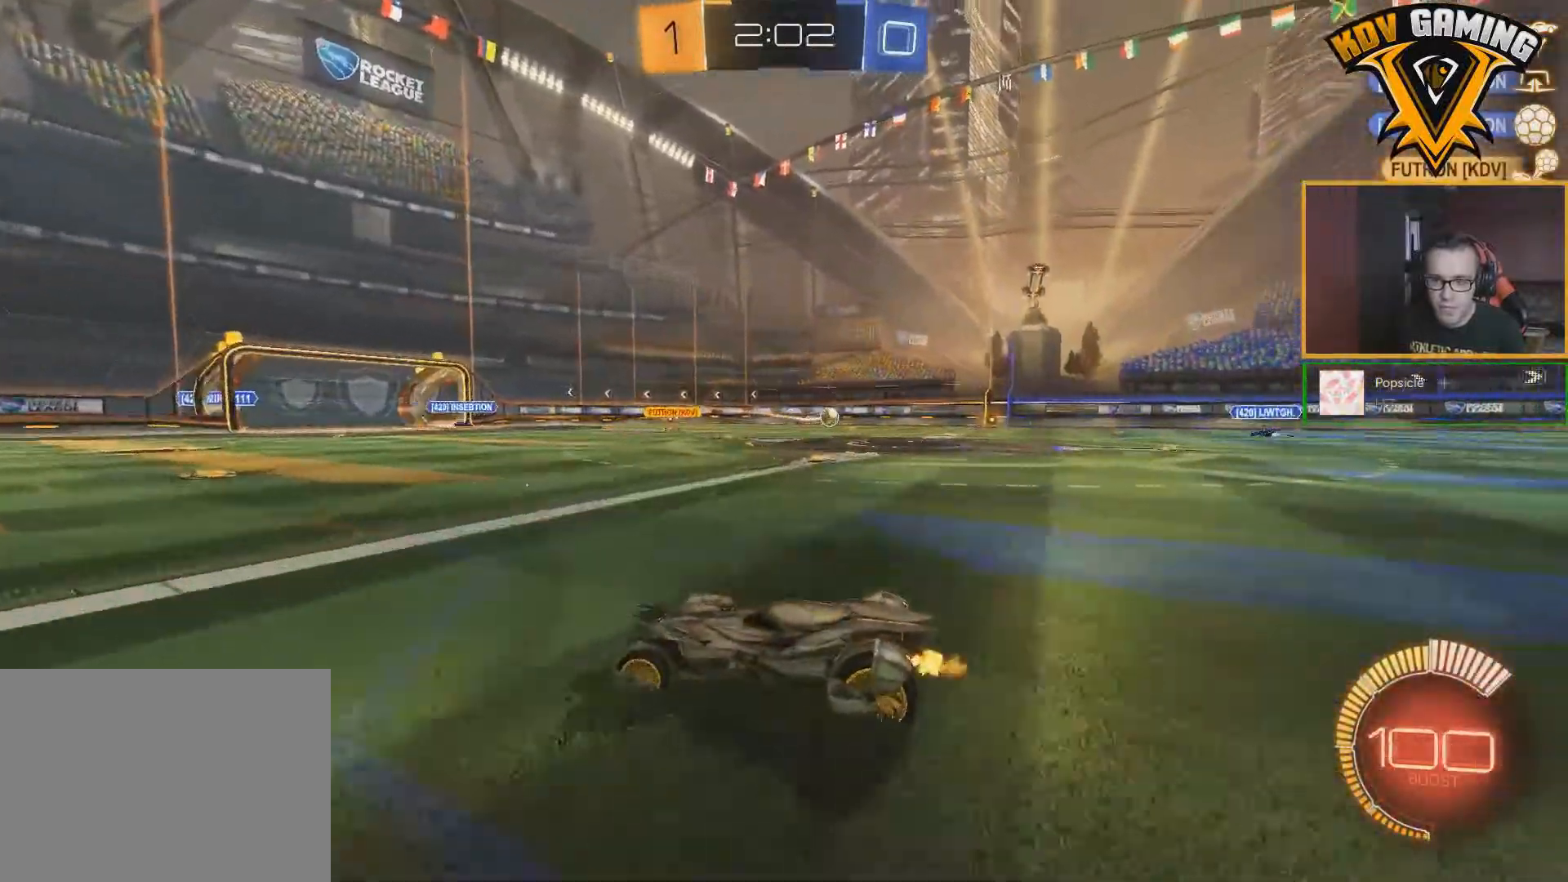
{"buttons": ["R2"], "left_stick": "center", "right_stick": "center", "events": [[200, "left_stick", "center"]]}
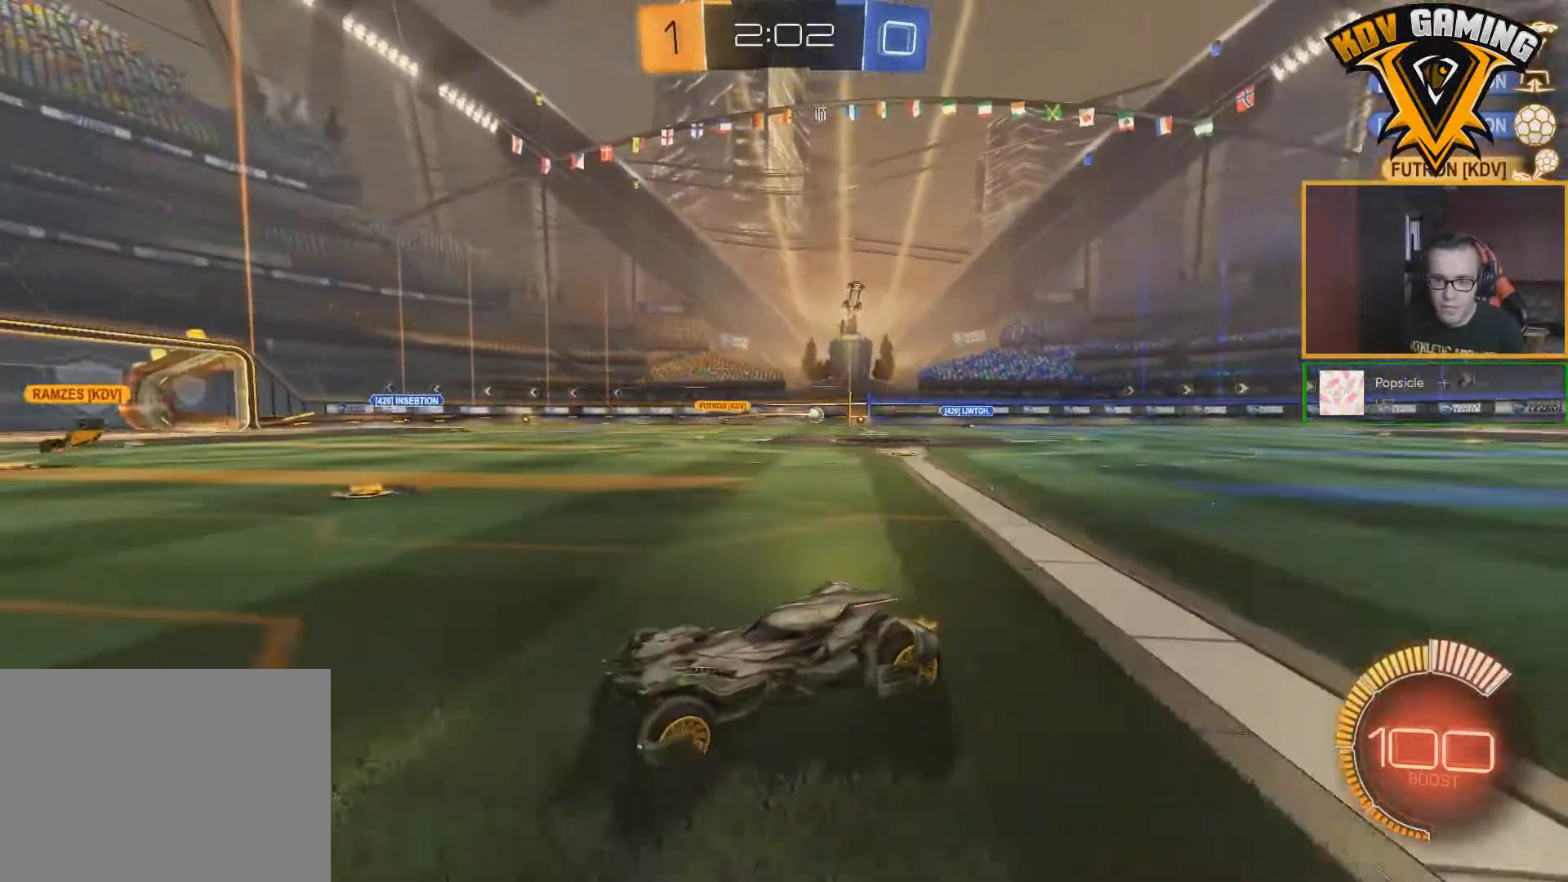
{"buttons": ["R2"], "left_stick": "center", "right_stick": "center", "events": [[33, "left_stick", "right"], [117, "B", "down"], [333, "B", "up"], [350, "left_stick", "center"]]}
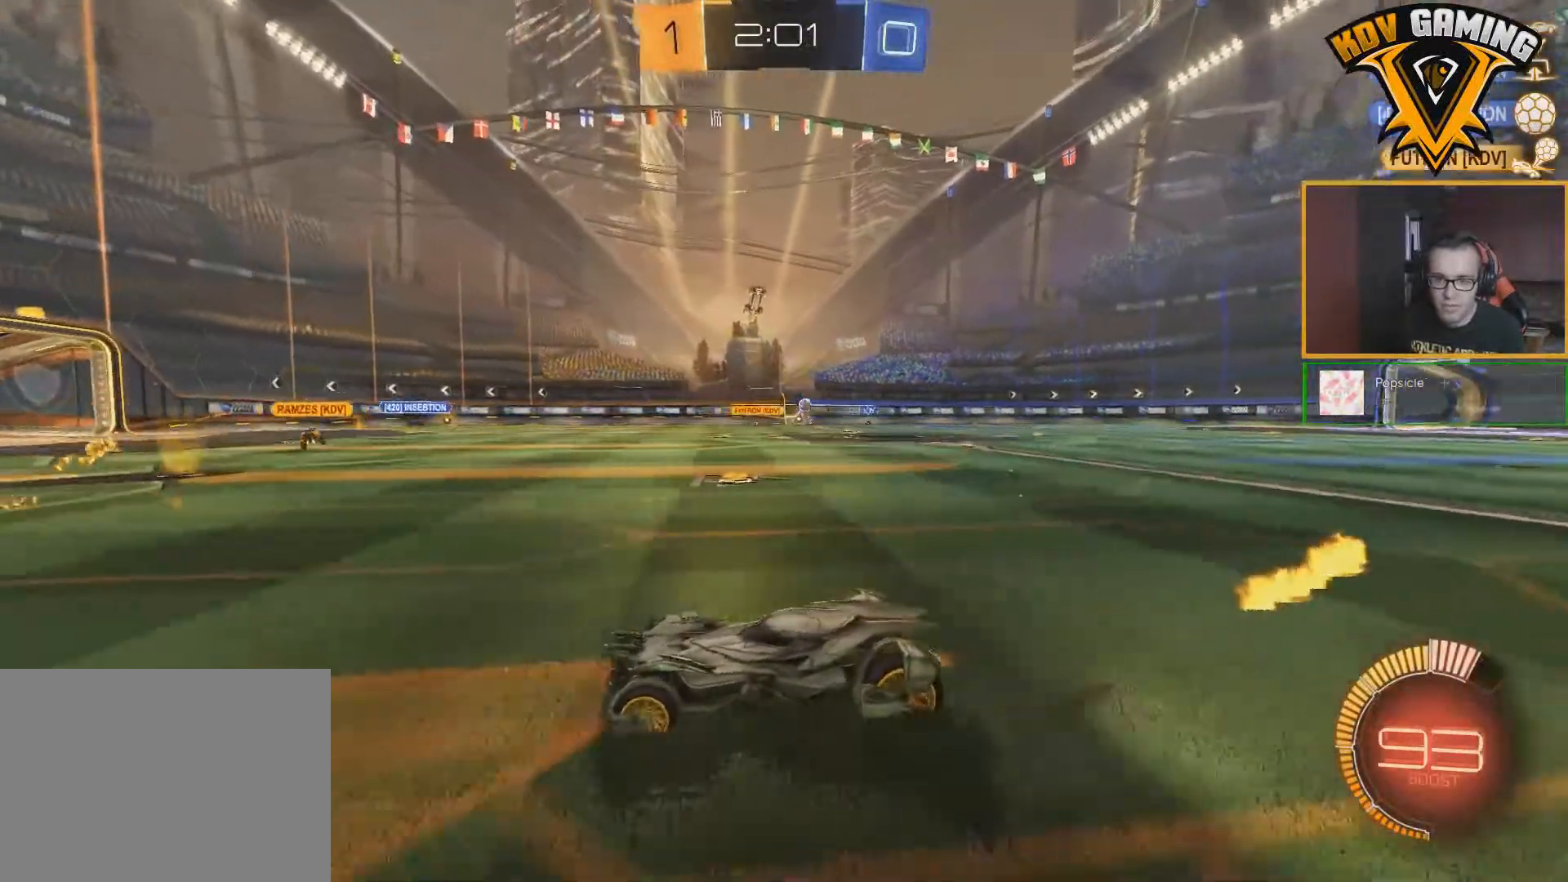
{"buttons": ["R2"], "left_stick": "center", "right_stick": "center", "events": []}
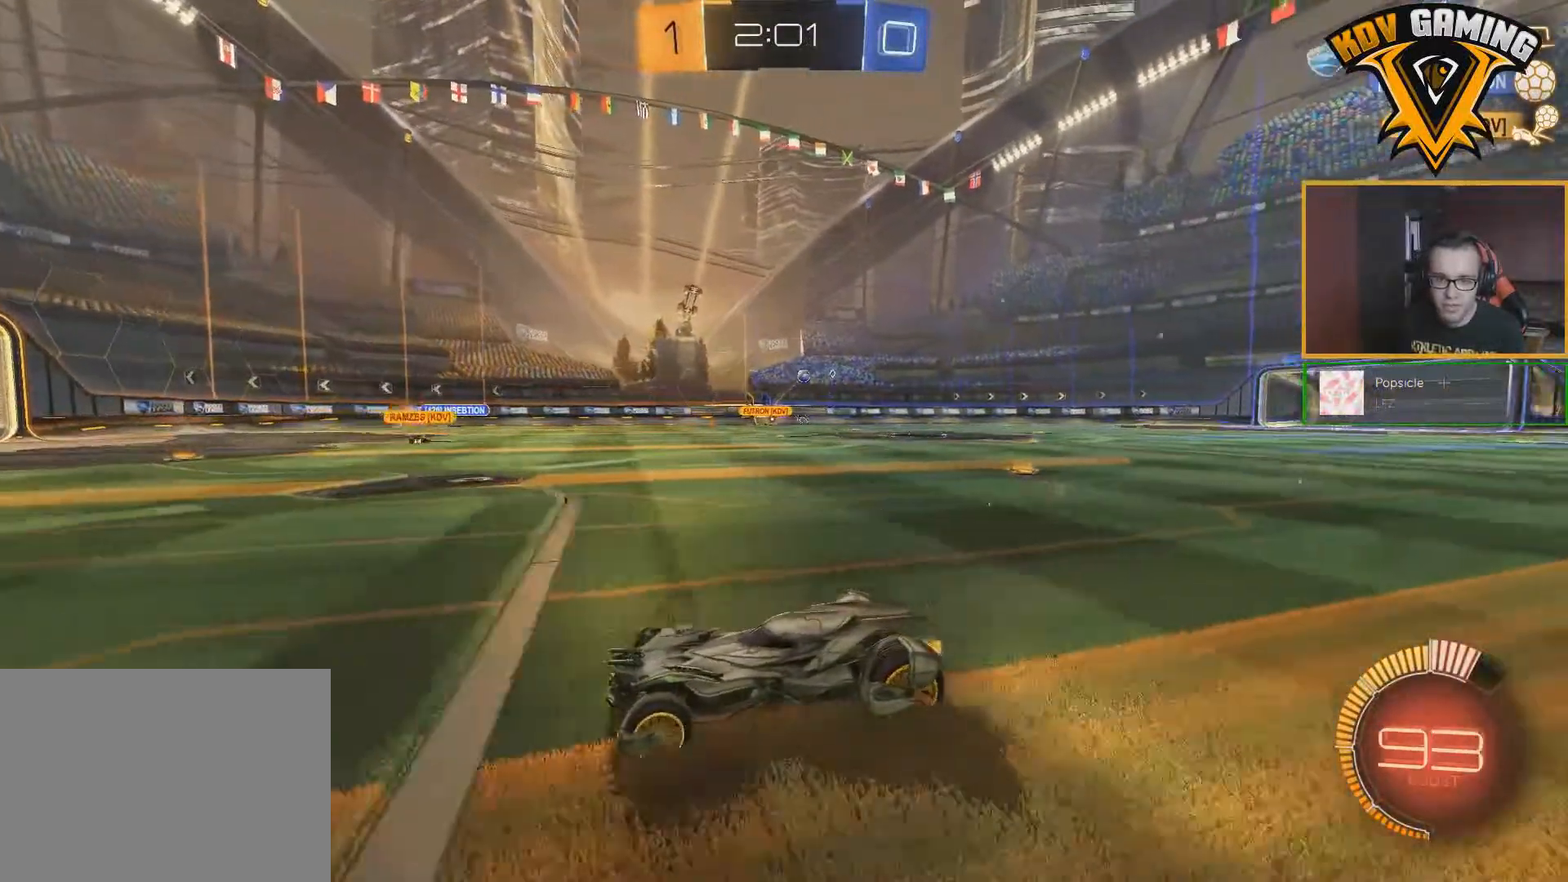
{"buttons": ["R2"], "left_stick": "center", "right_stick": "center", "events": []}
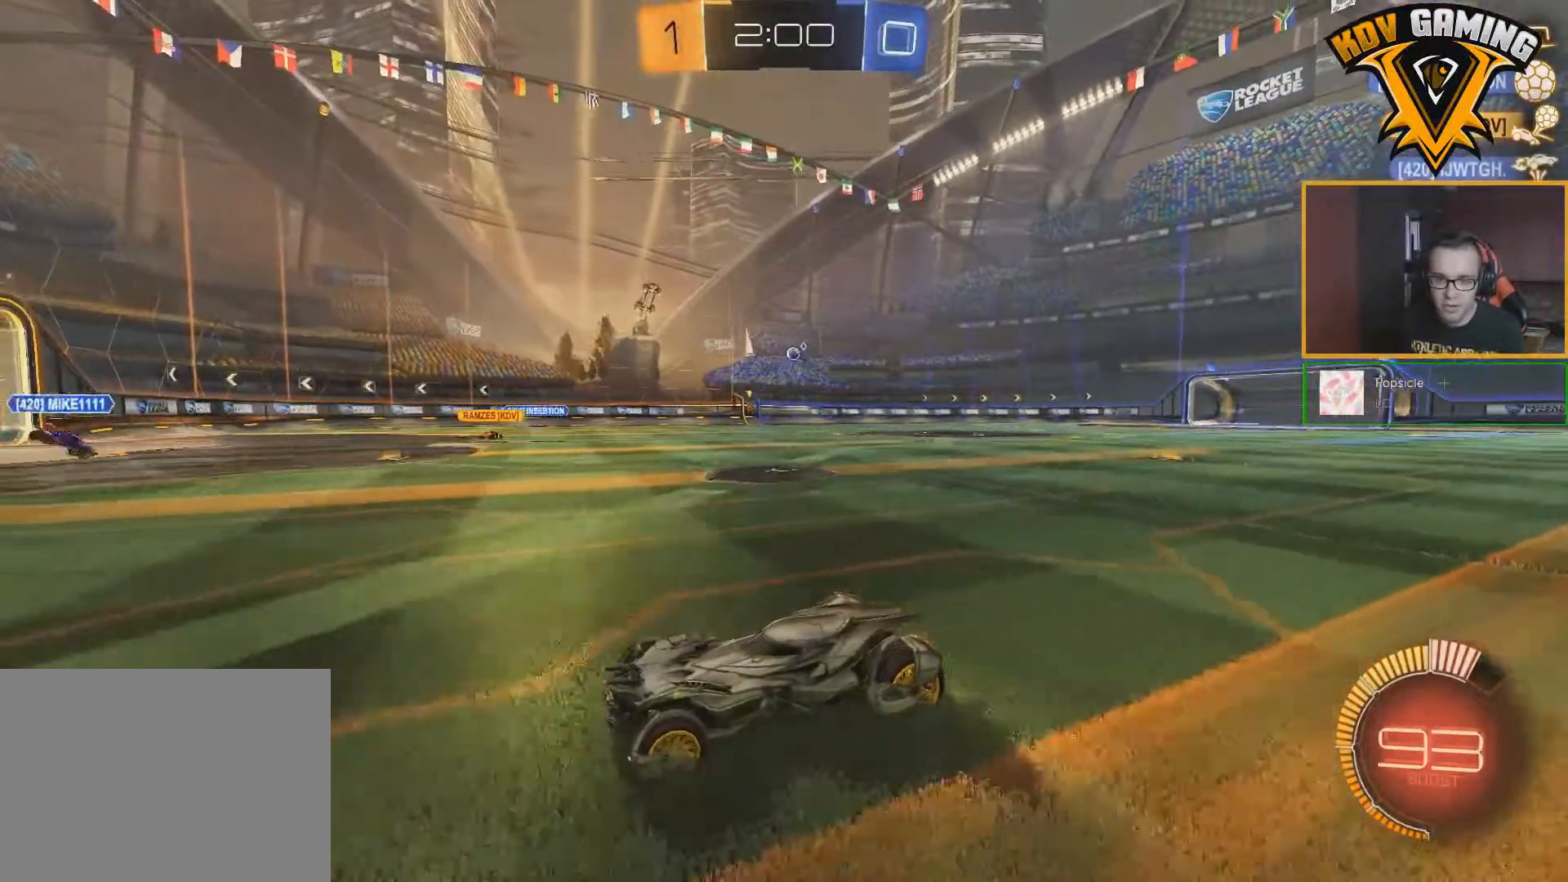
{"buttons": ["R2"], "left_stick": "right", "right_stick": "center", "events": [[317, "left_stick", "right"]]}
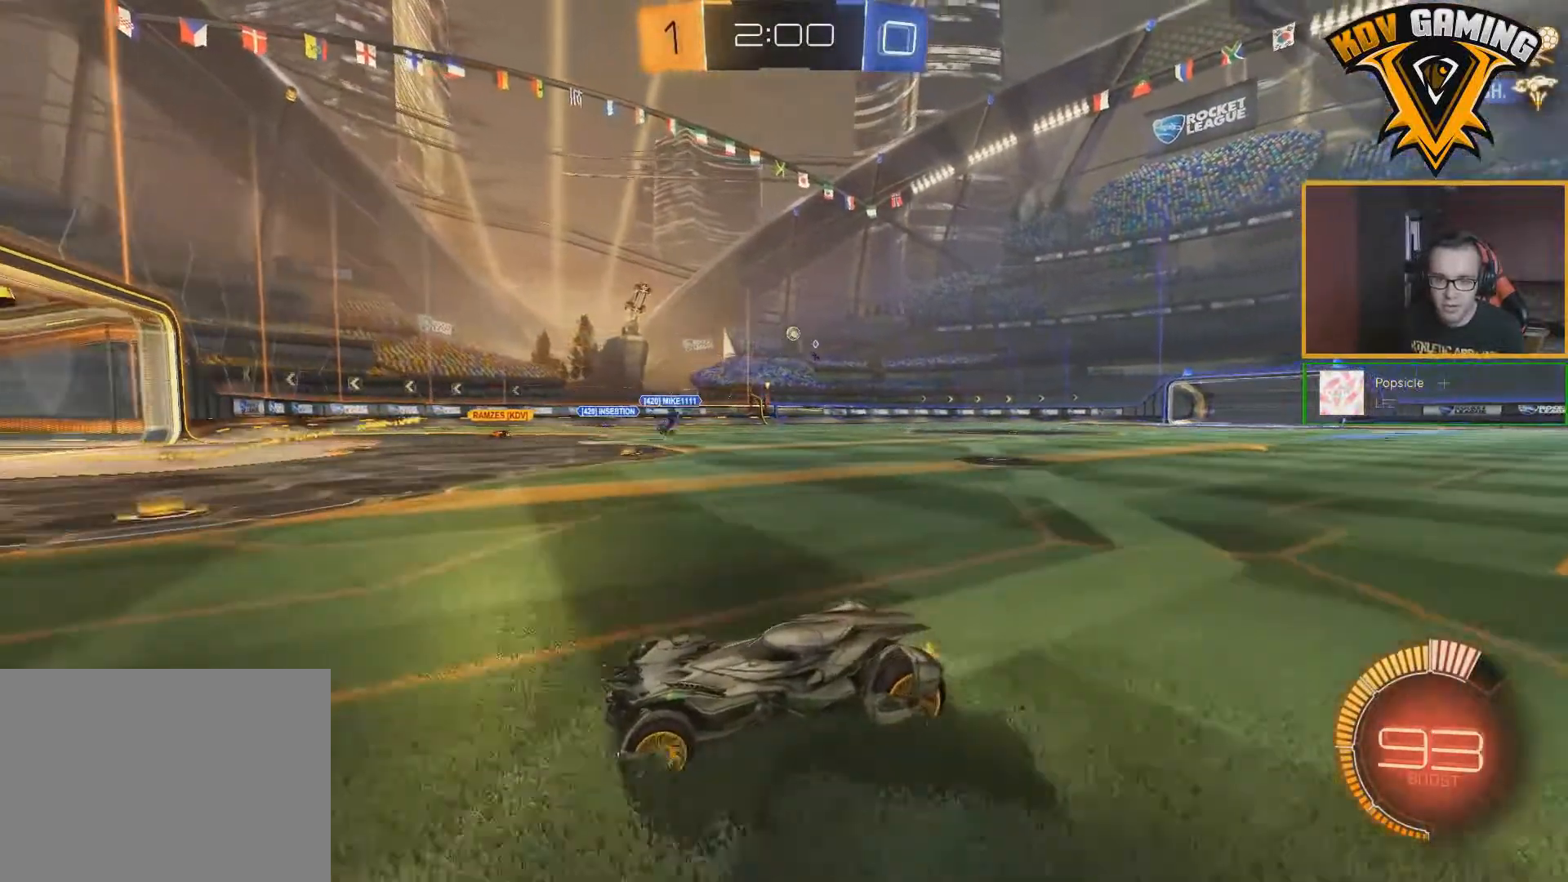
{"buttons": [], "left_stick": "right", "right_stick": "center", "events": [[150, "left_stick", "center"], [400, "left_stick", "right"], [433, "R2", "up"]]}
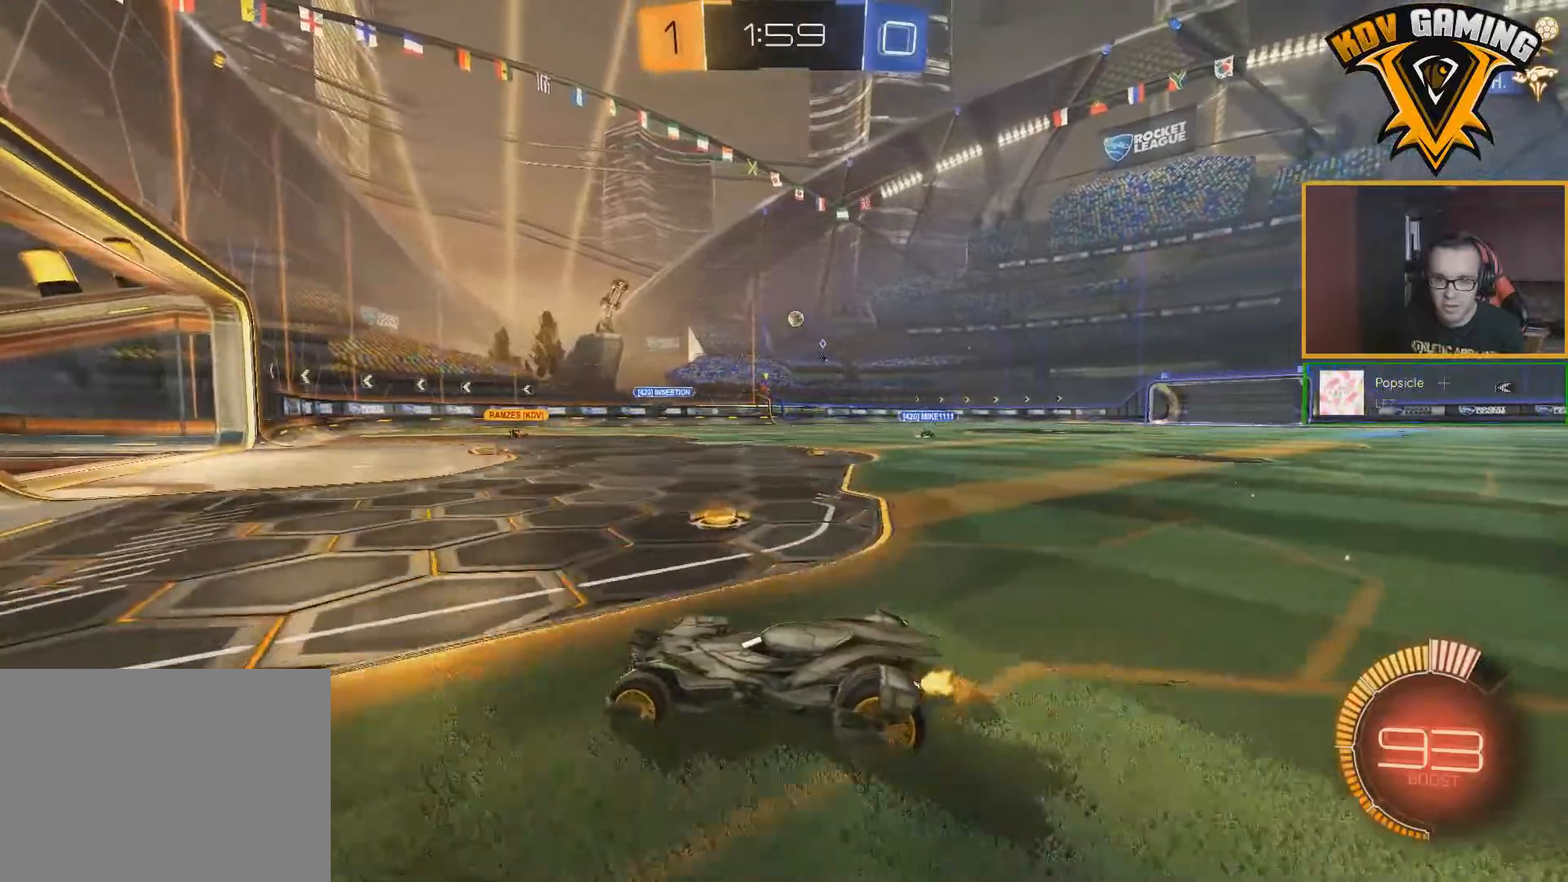
{"buttons": [], "left_stick": "right", "right_stick": "center", "events": [[33, "left_stick", "down-right"], [50, "L2", "down"], [150, "left_stick", "center"], [217, "L2", "up"], [467, "left_stick", "right"]]}
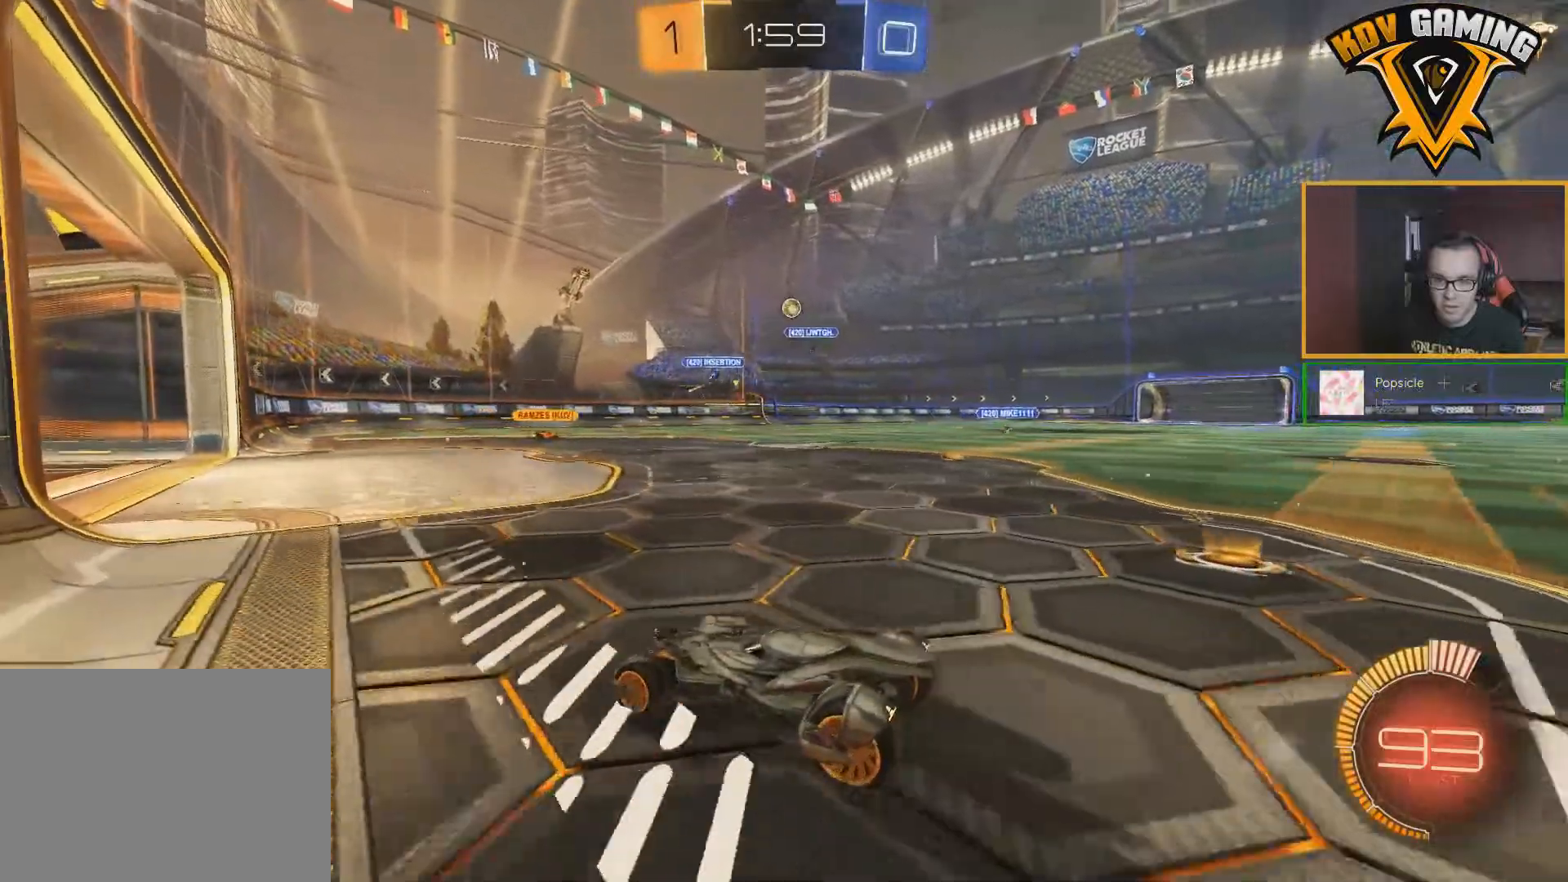
{"buttons": [], "left_stick": "center", "right_stick": "center", "events": [[133, "left_stick", "center"]]}
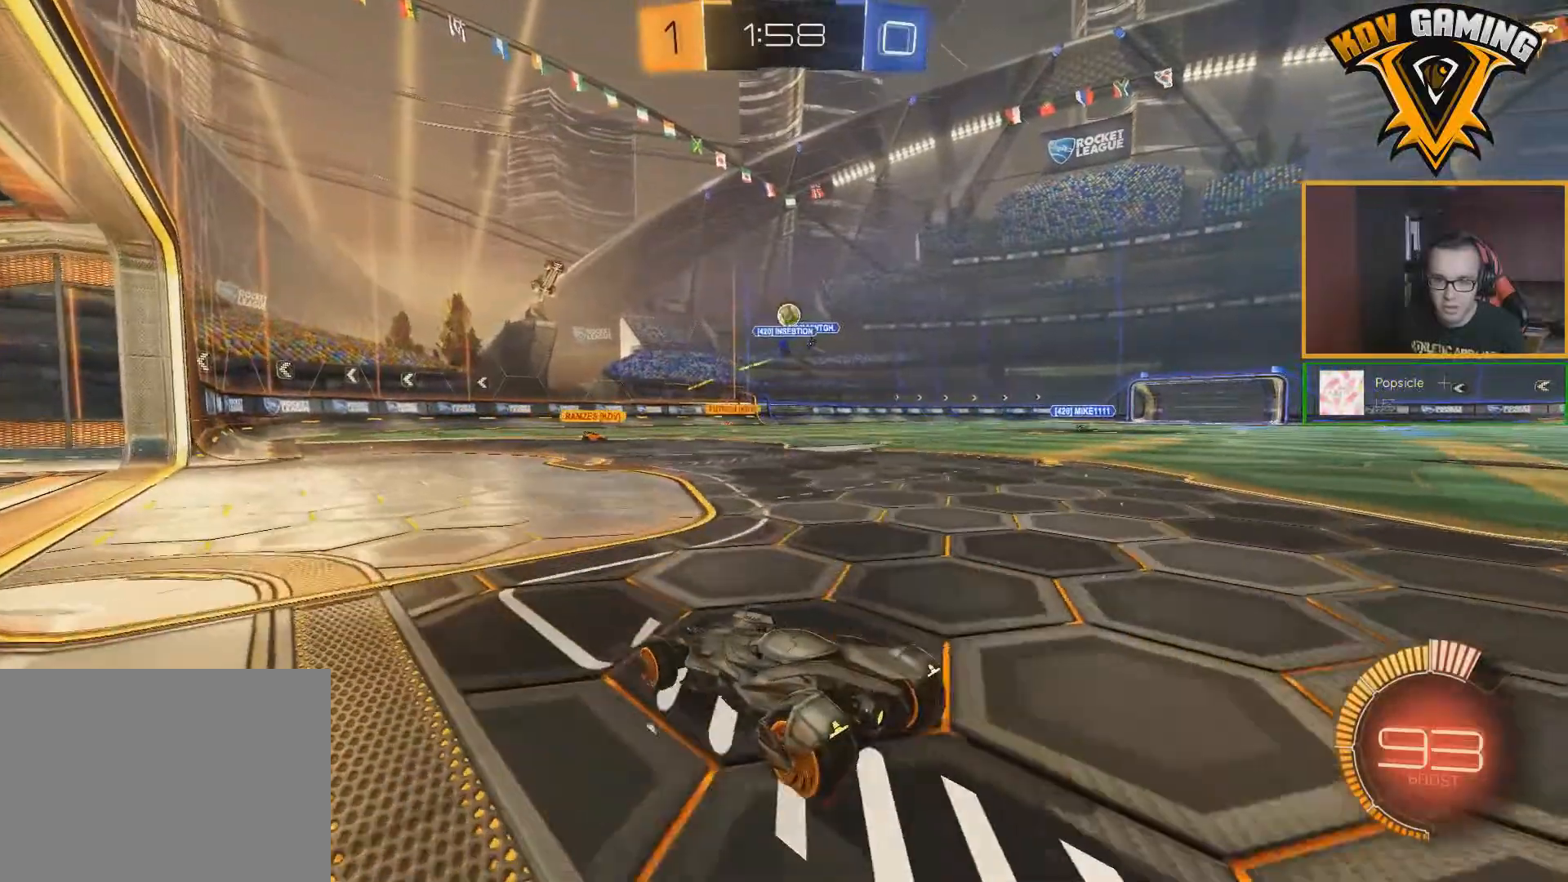
{"buttons": ["R2"], "left_stick": "center", "right_stick": "center", "events": [[383, "R2", "down"]]}